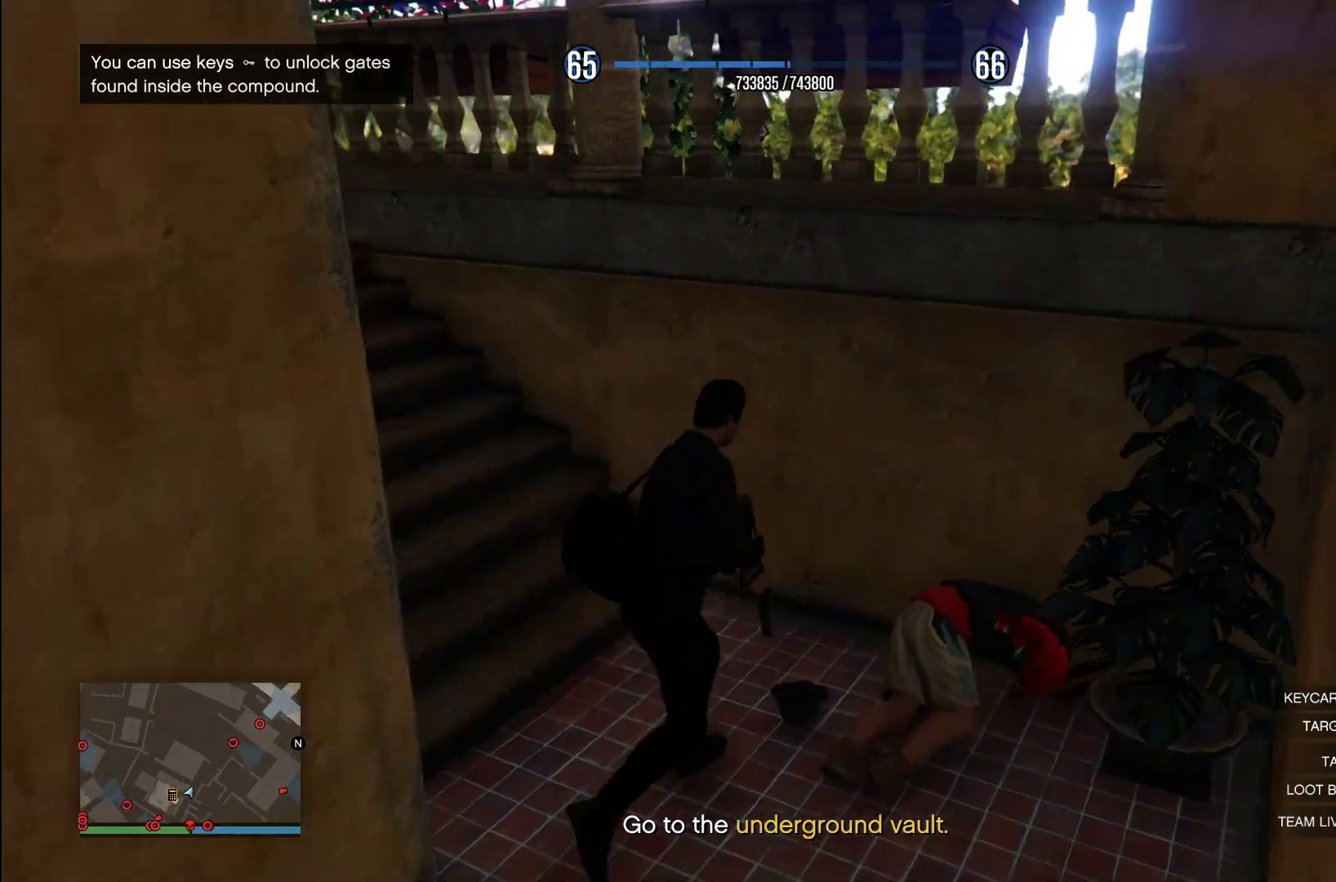
Gameplay with a controller (PlayStation layout); each line is a JSON object with the inputs held at the frame after it. "events" lists button and stick changes between this image and that frame as [ms after this image, input, new state], when the widget could be followed in between. Not read: R1.
{"buttons": ["CROSS"], "left_stick": "left", "right_stick": "center", "events": [[60, "CROSS", "up"], [140, "CROSS", "down"], [200, "left_stick", "left"], [260, "CROSS", "up"], [360, "CROSS", "down"]]}
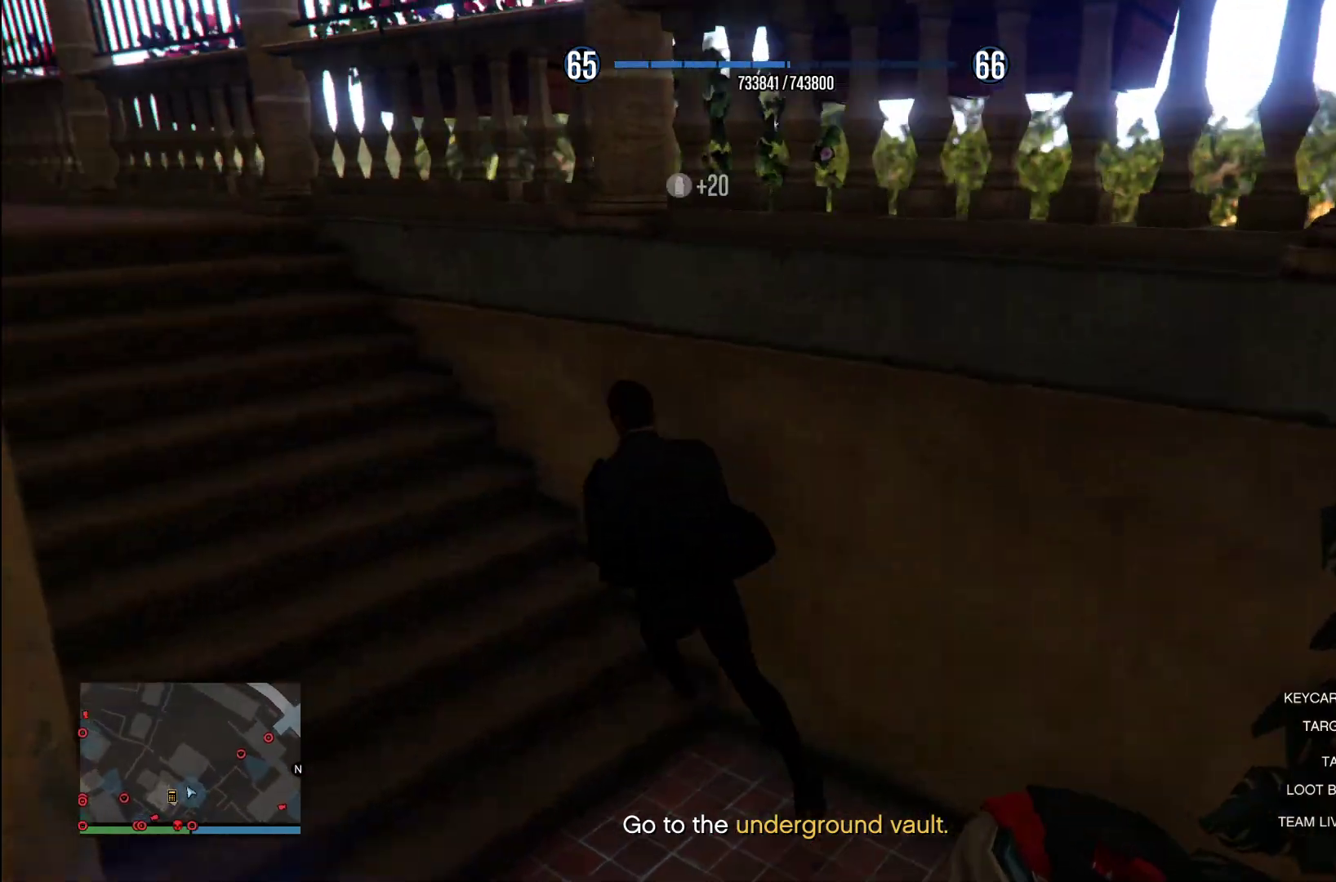
{"buttons": [], "left_stick": "up-left", "right_stick": "center", "events": [[20, "CROSS", "up"], [80, "left_stick", "up-left"], [100, "CROSS", "down"], [240, "CROSS", "up"], [340, "CROSS", "down"], [460, "CROSS", "up"]]}
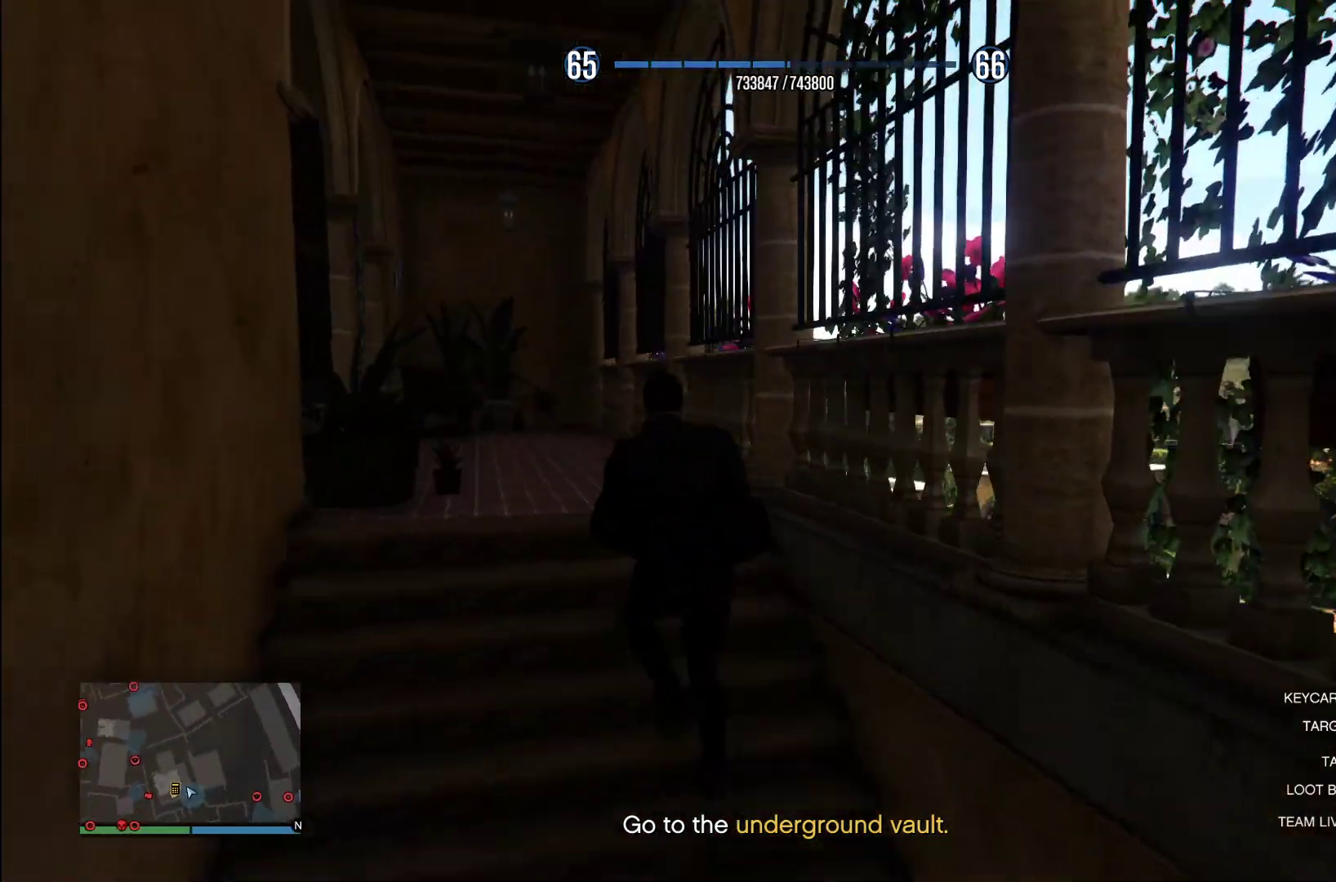
{"buttons": [], "left_stick": "up-left", "right_stick": "center", "events": [[60, "CROSS", "down"], [200, "CROSS", "up"], [300, "CROSS", "down"], [420, "CROSS", "up"]]}
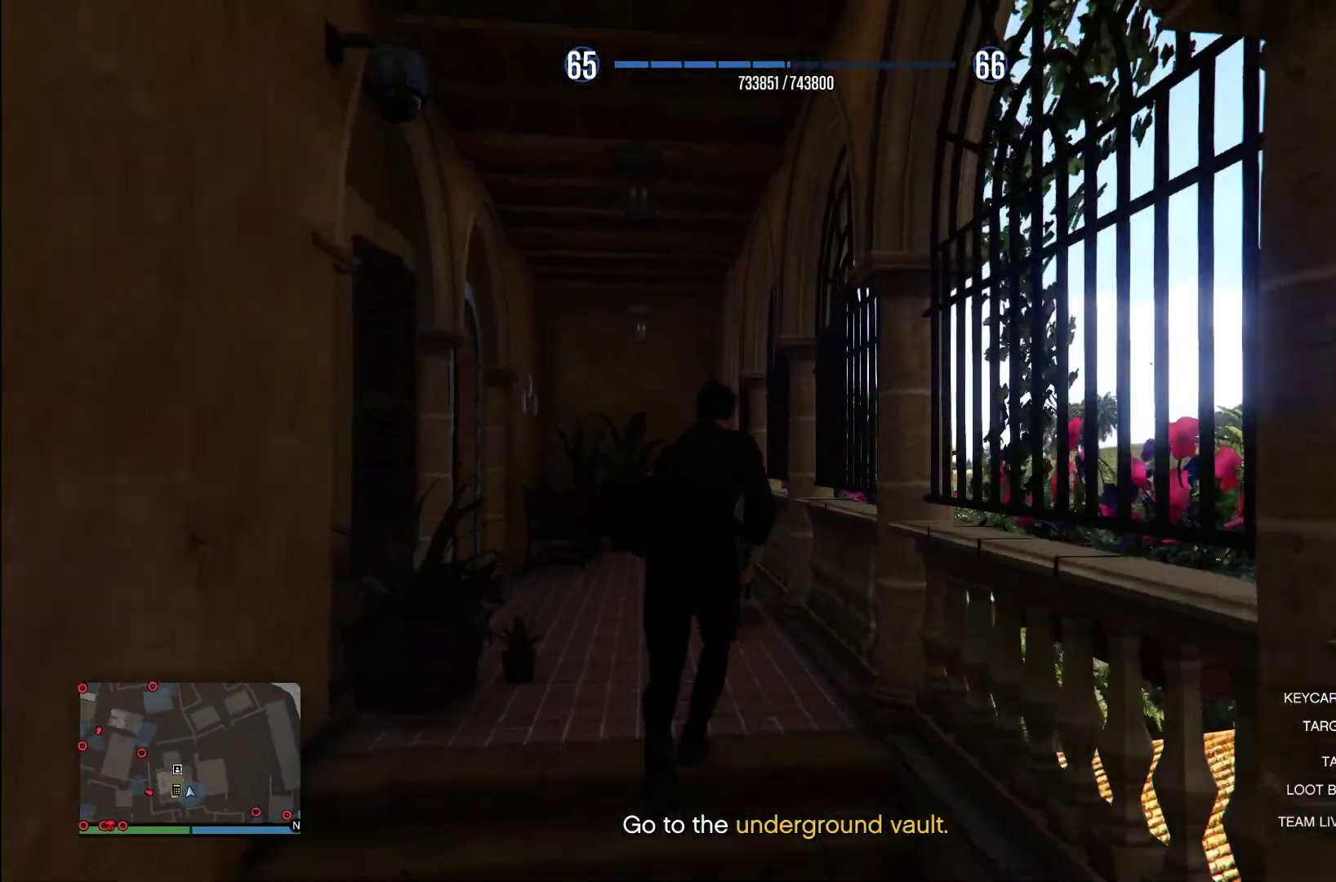
{"buttons": ["L1"], "left_stick": "up-left", "right_stick": "center", "events": [[20, "CROSS", "down"], [160, "CROSS", "up"], [260, "CROSS", "down"], [400, "CROSS", "up"], [460, "L1", "down"]]}
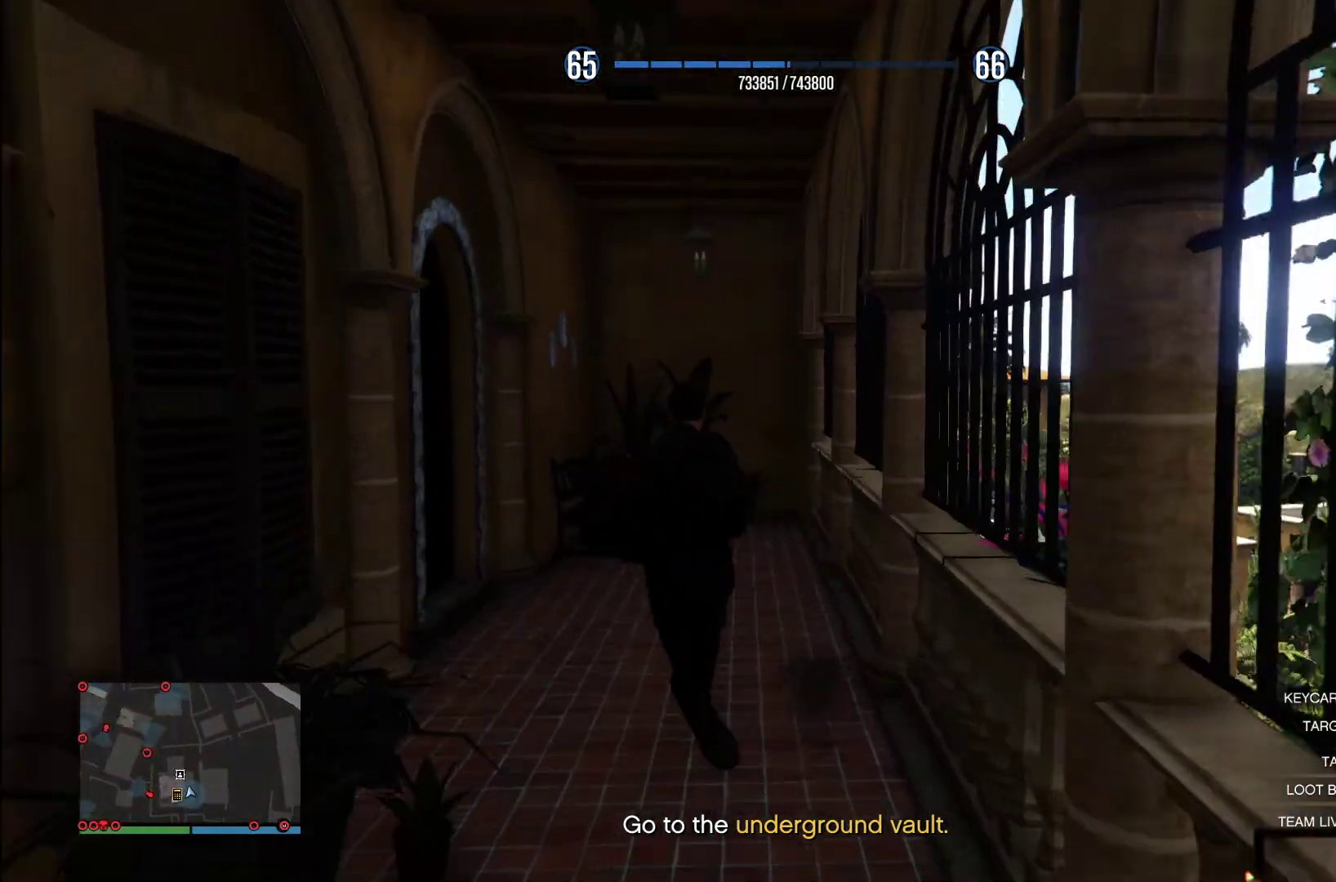
{"buttons": [], "left_stick": "up-left", "right_stick": "left", "events": [[20, "L1", "up"], [40, "right_stick", "down-left"], [480, "right_stick", "left"]]}
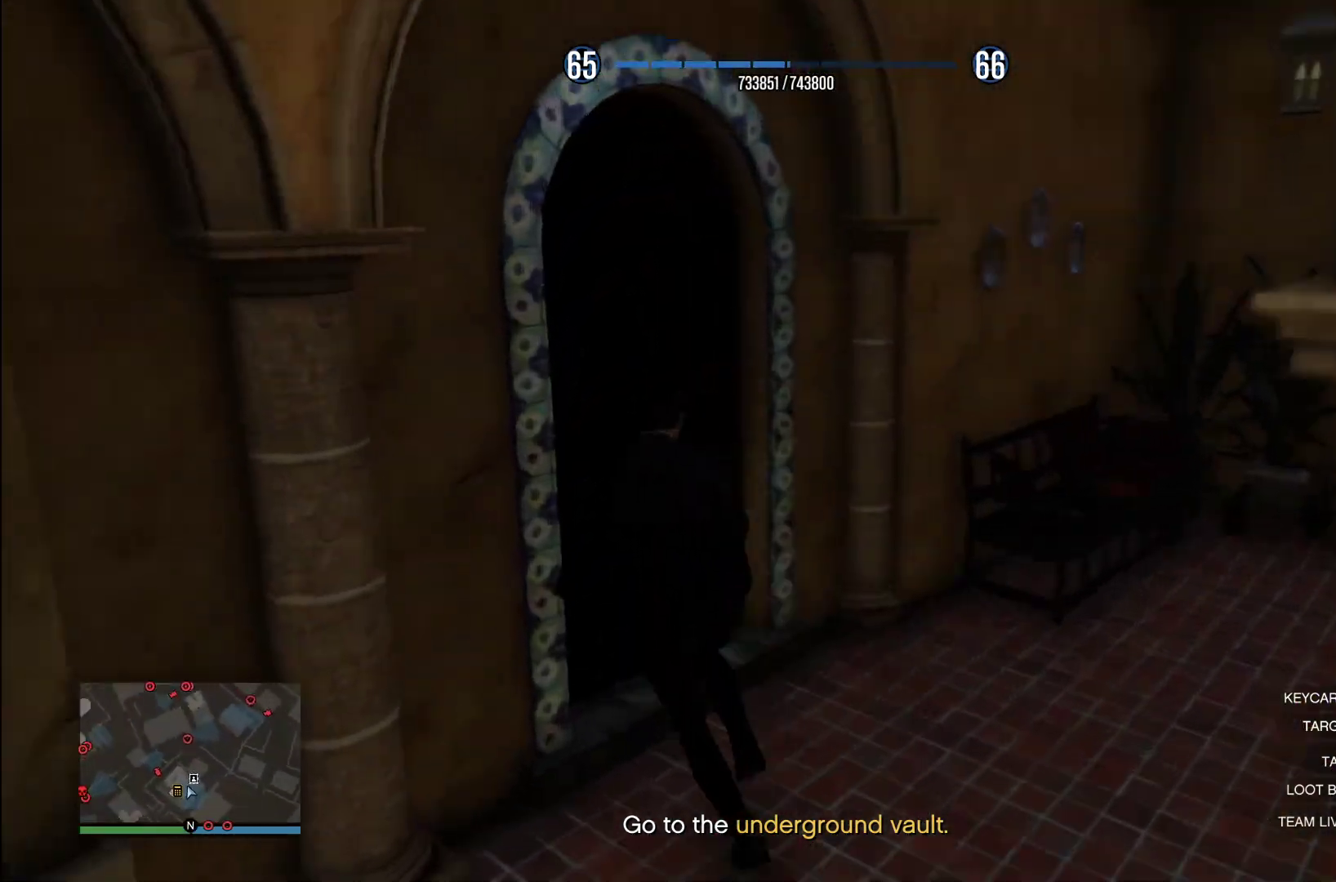
{"buttons": [], "left_stick": "up", "right_stick": "right", "events": [[120, "left_stick", "up"], [160, "right_stick", "center"], [320, "right_stick", "right"]]}
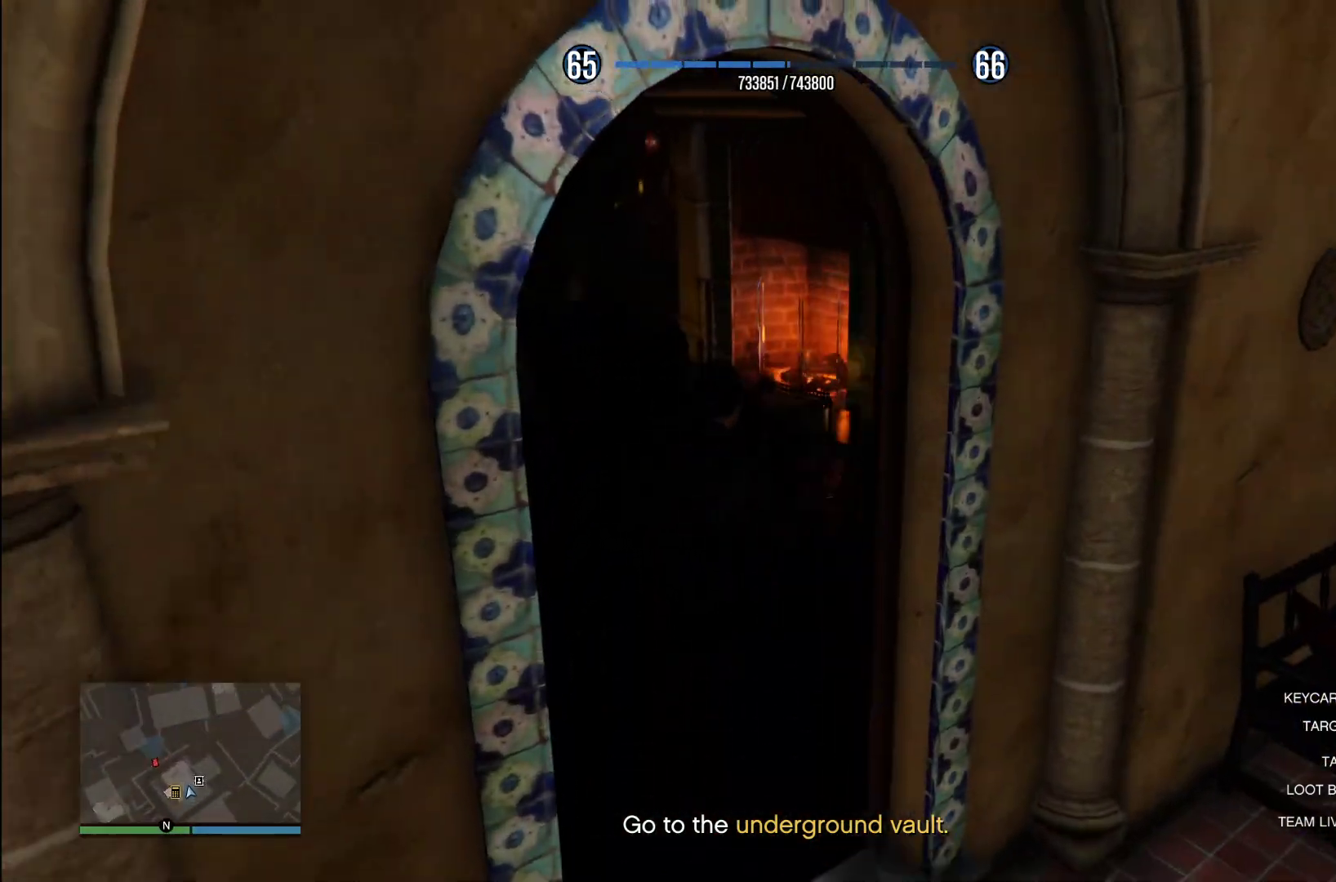
{"buttons": [], "left_stick": "up-right", "right_stick": "right", "events": [[480, "left_stick", "up-right"]]}
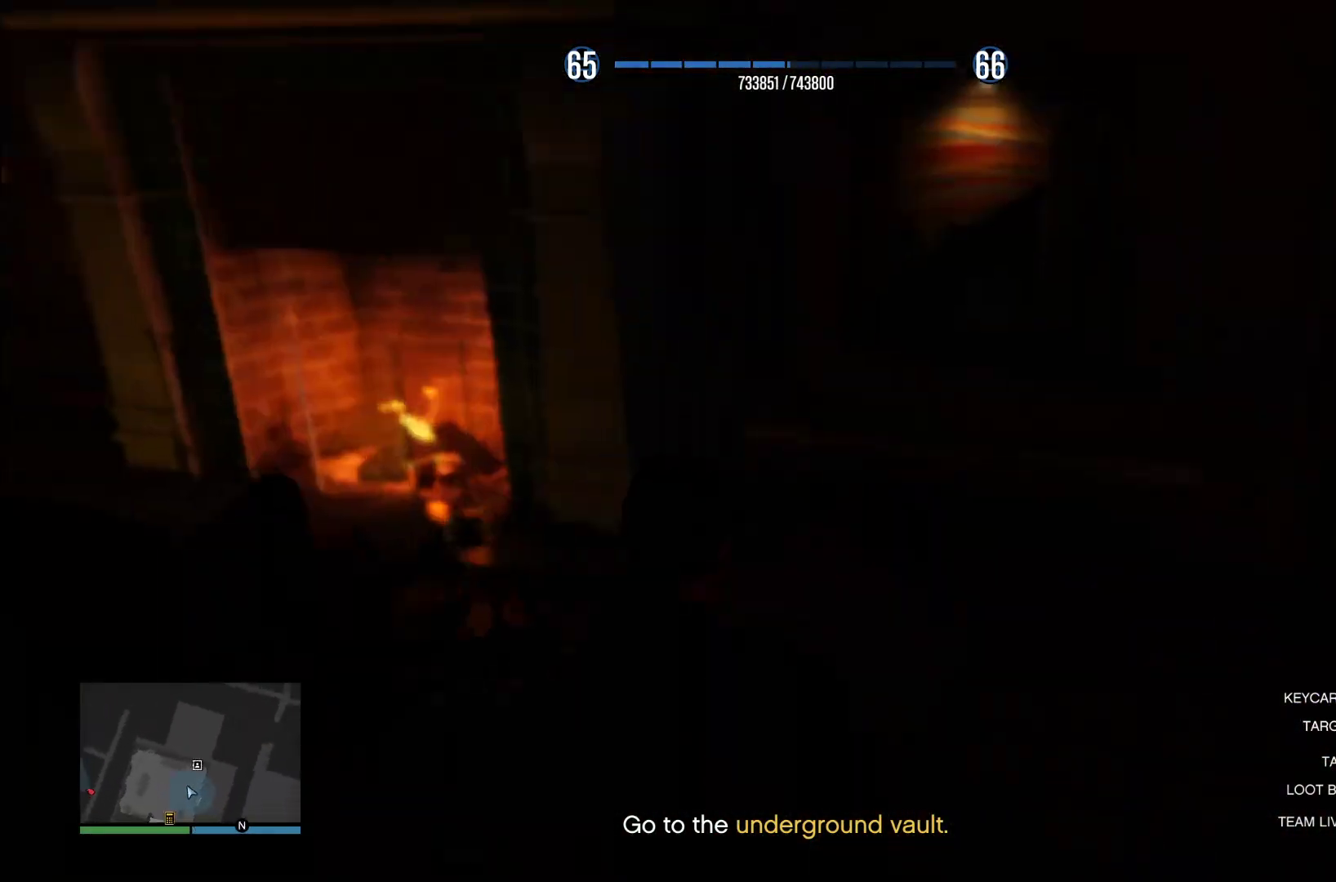
{"buttons": ["CROSS"], "left_stick": "up", "right_stick": "center", "events": [[100, "right_stick", "center"], [200, "CROSS", "down"], [260, "left_stick", "up"], [300, "CROSS", "up"], [380, "CROSS", "down"]]}
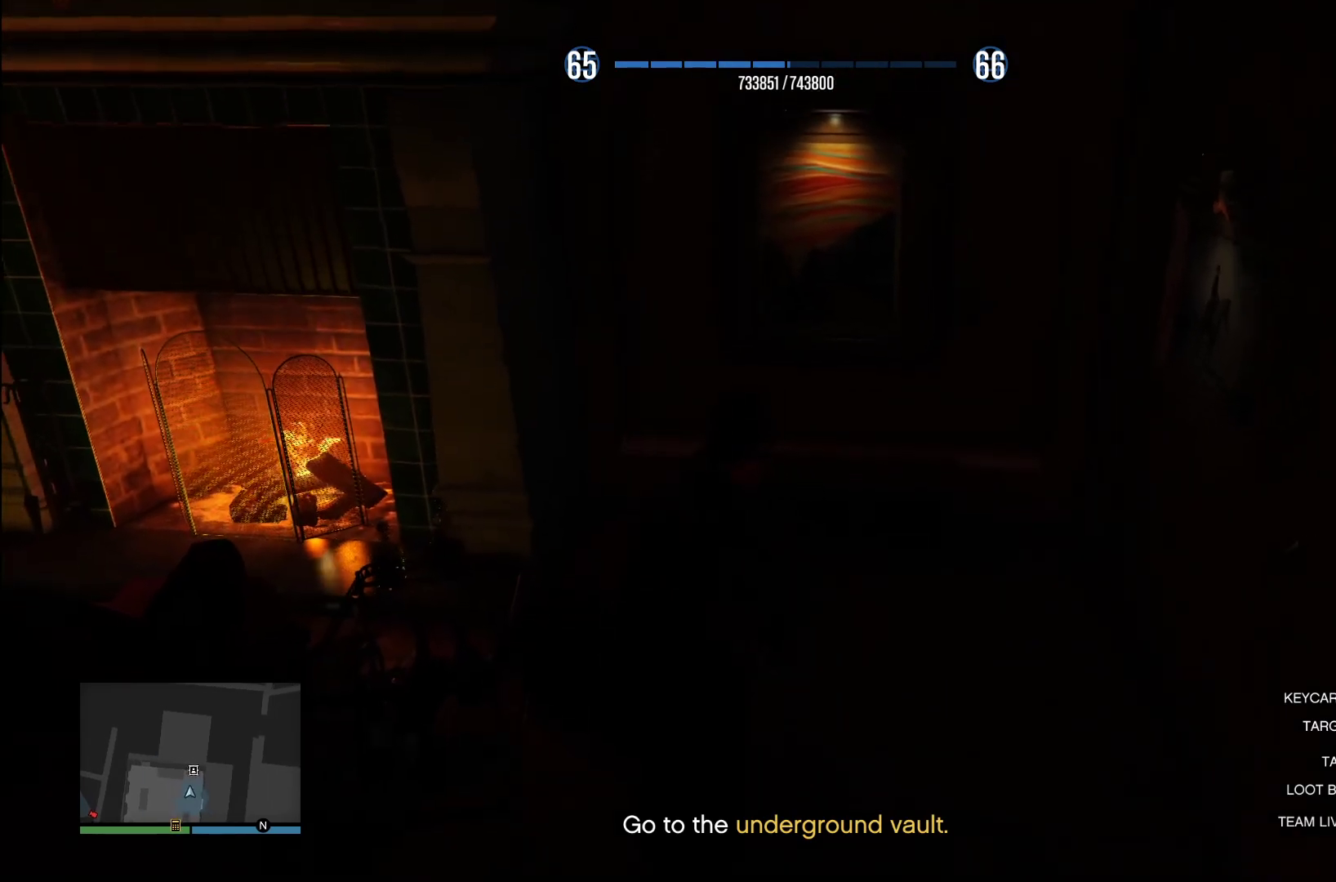
{"buttons": [], "left_stick": "right", "right_stick": "center", "events": [[20, "CROSS", "up"], [100, "CROSS", "down"], [260, "CROSS", "up"], [460, "left_stick", "right"]]}
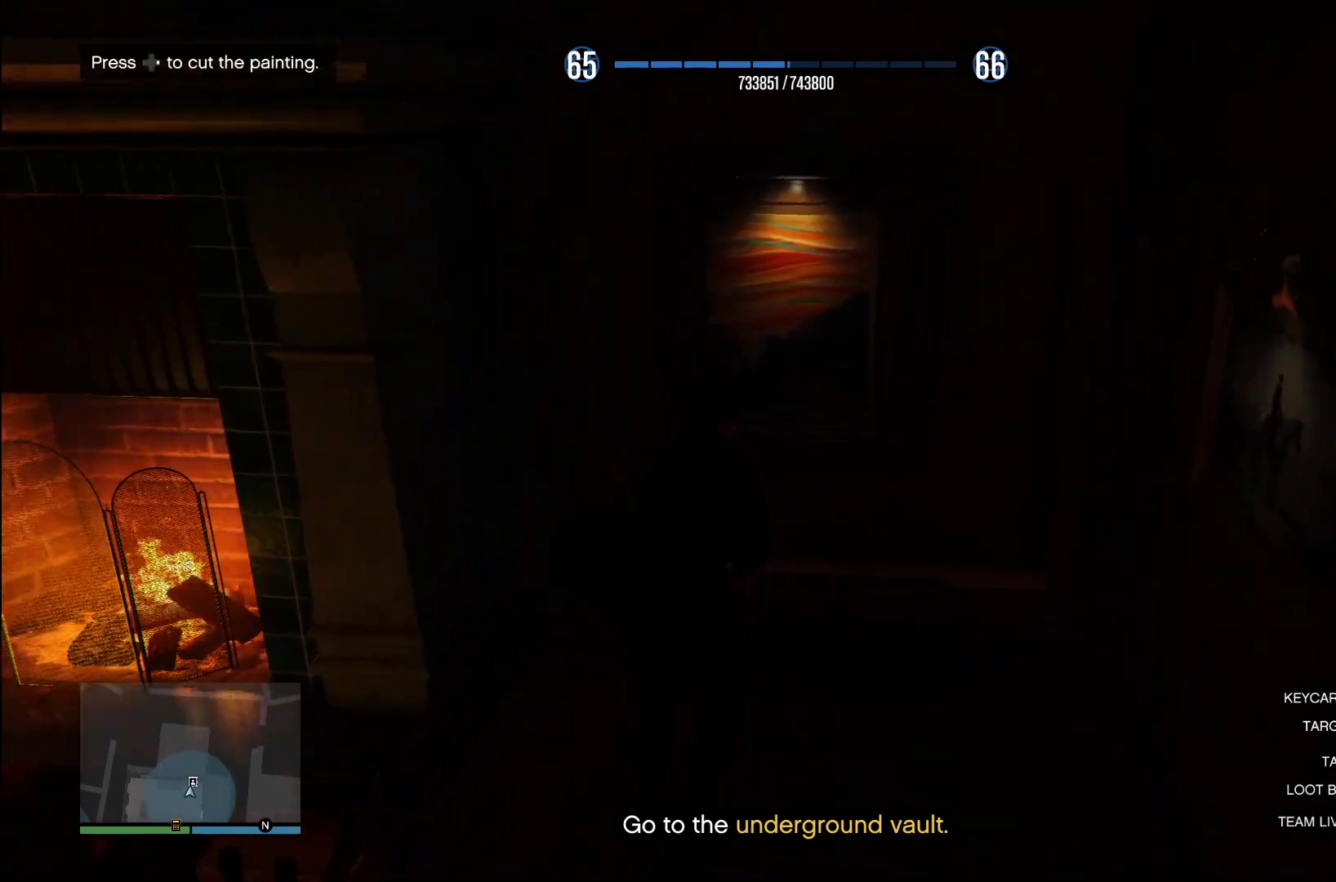
{"buttons": [], "left_stick": "center", "right_stick": "center", "events": [[60, "DPAD_RIGHT", "down"], [160, "DPAD_RIGHT", "up"], [200, "left_stick", "center"]]}
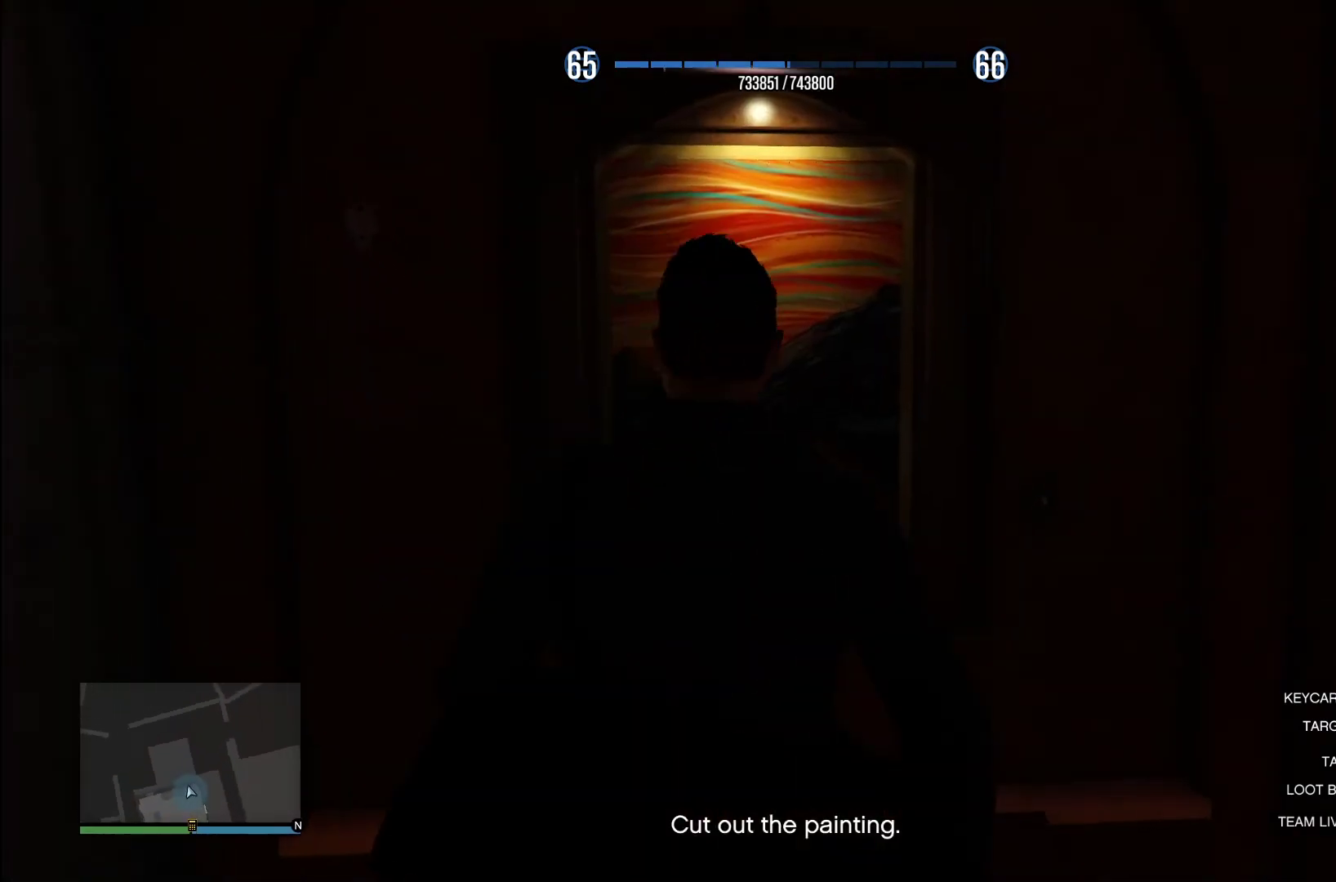
{"buttons": [], "left_stick": "center", "right_stick": "center", "events": []}
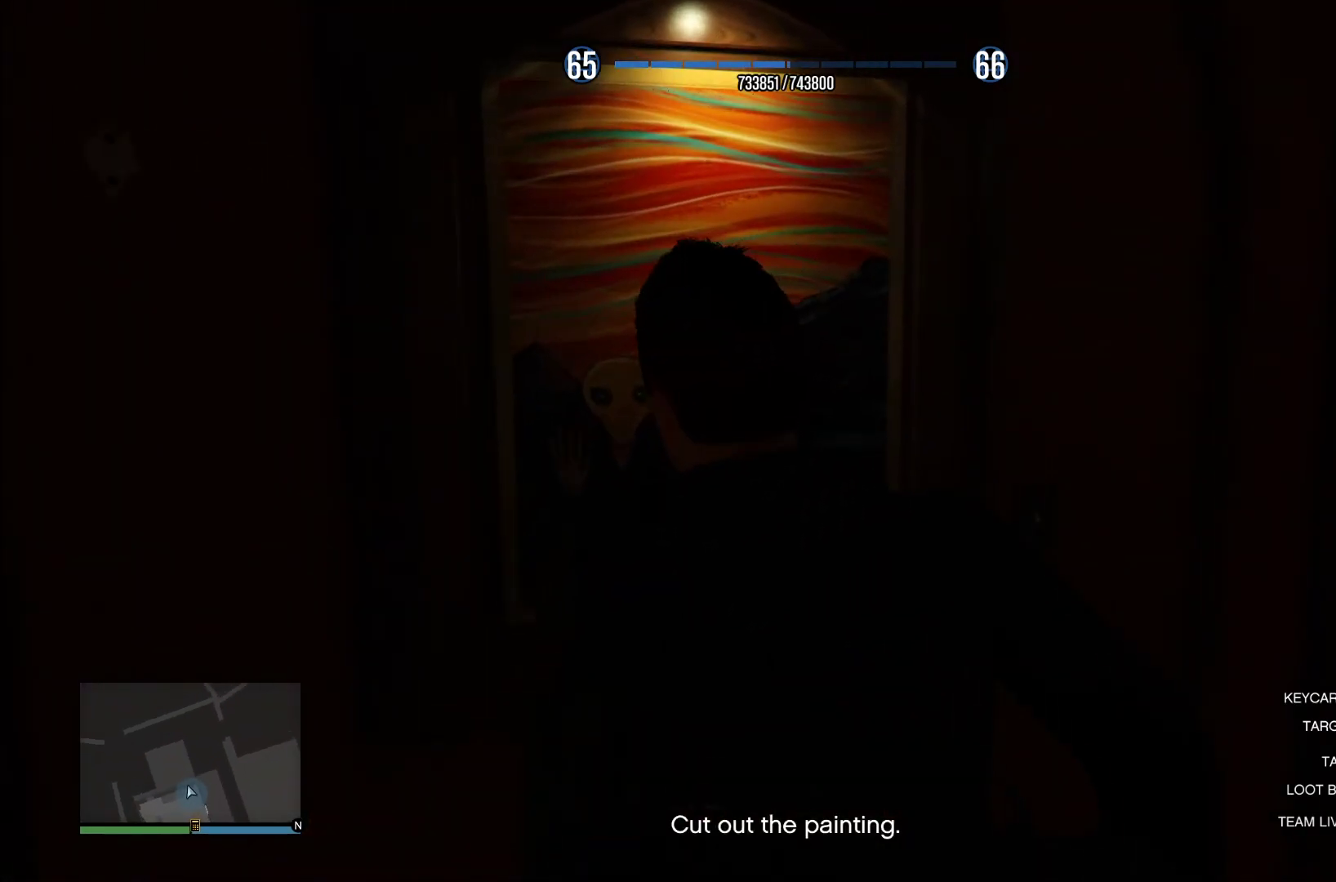
{"buttons": [], "left_stick": "center", "right_stick": "center", "events": []}
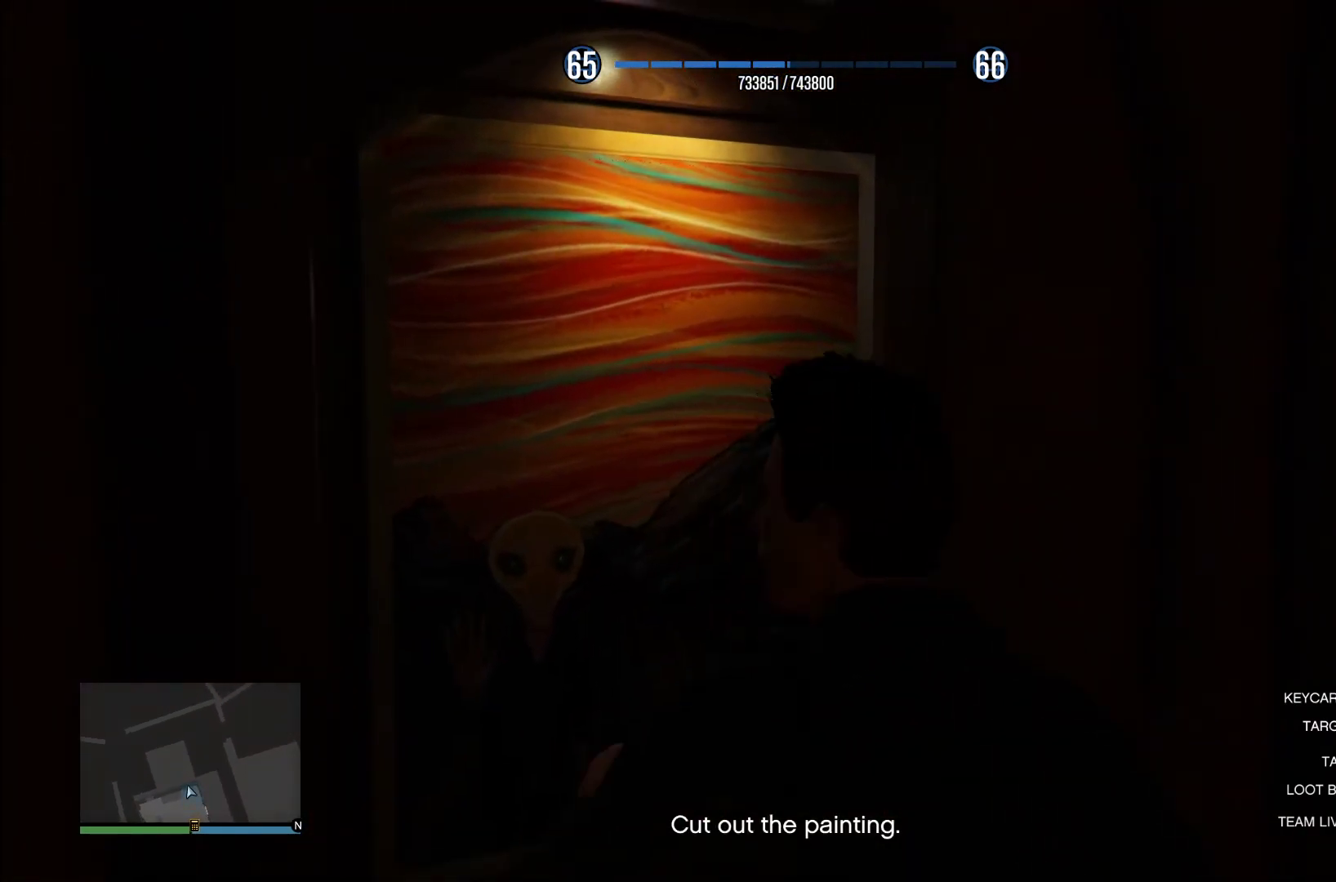
{"buttons": [], "left_stick": "center", "right_stick": "center", "events": []}
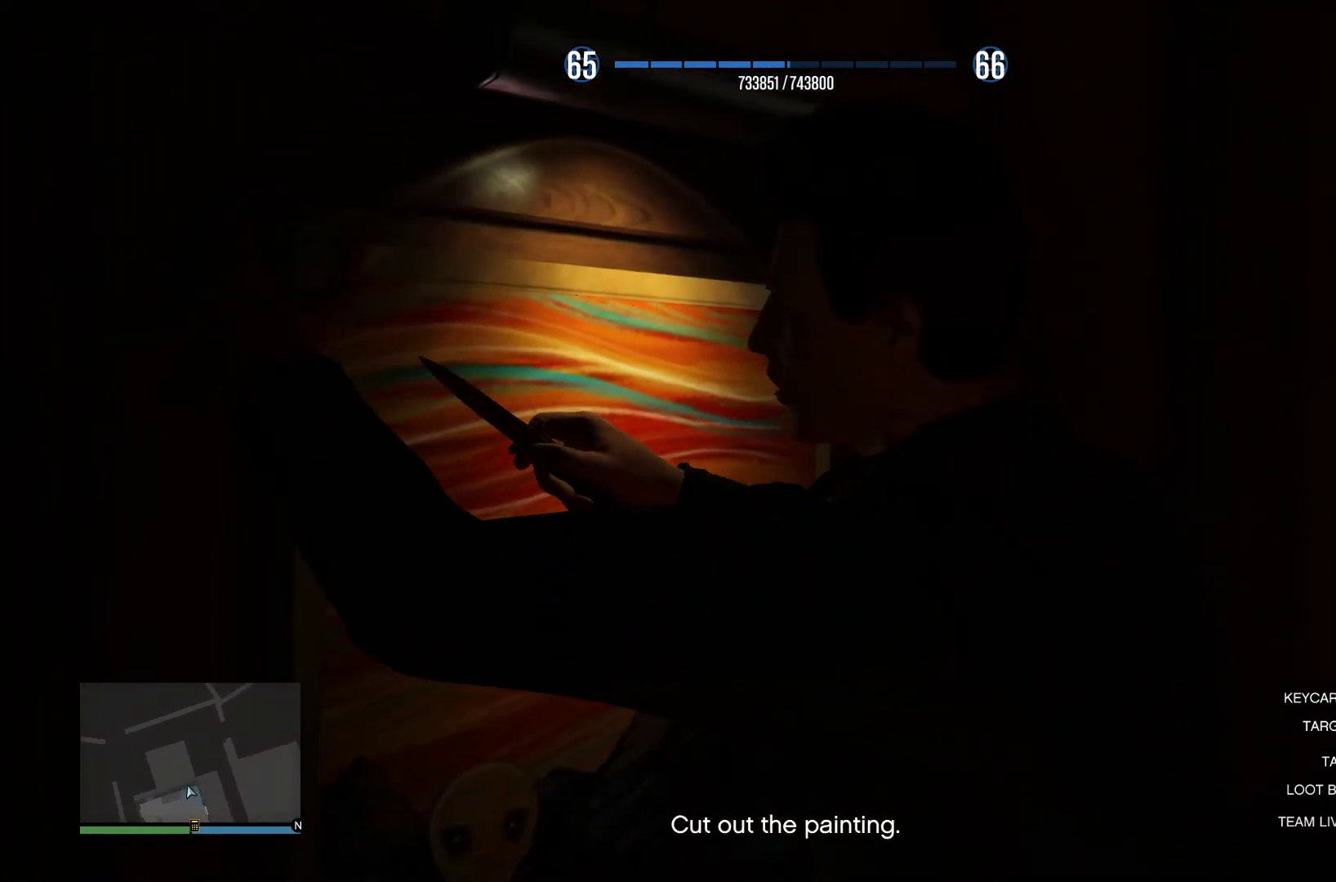
{"buttons": [], "left_stick": "right", "right_stick": "center", "events": [[100, "left_stick", "right"]]}
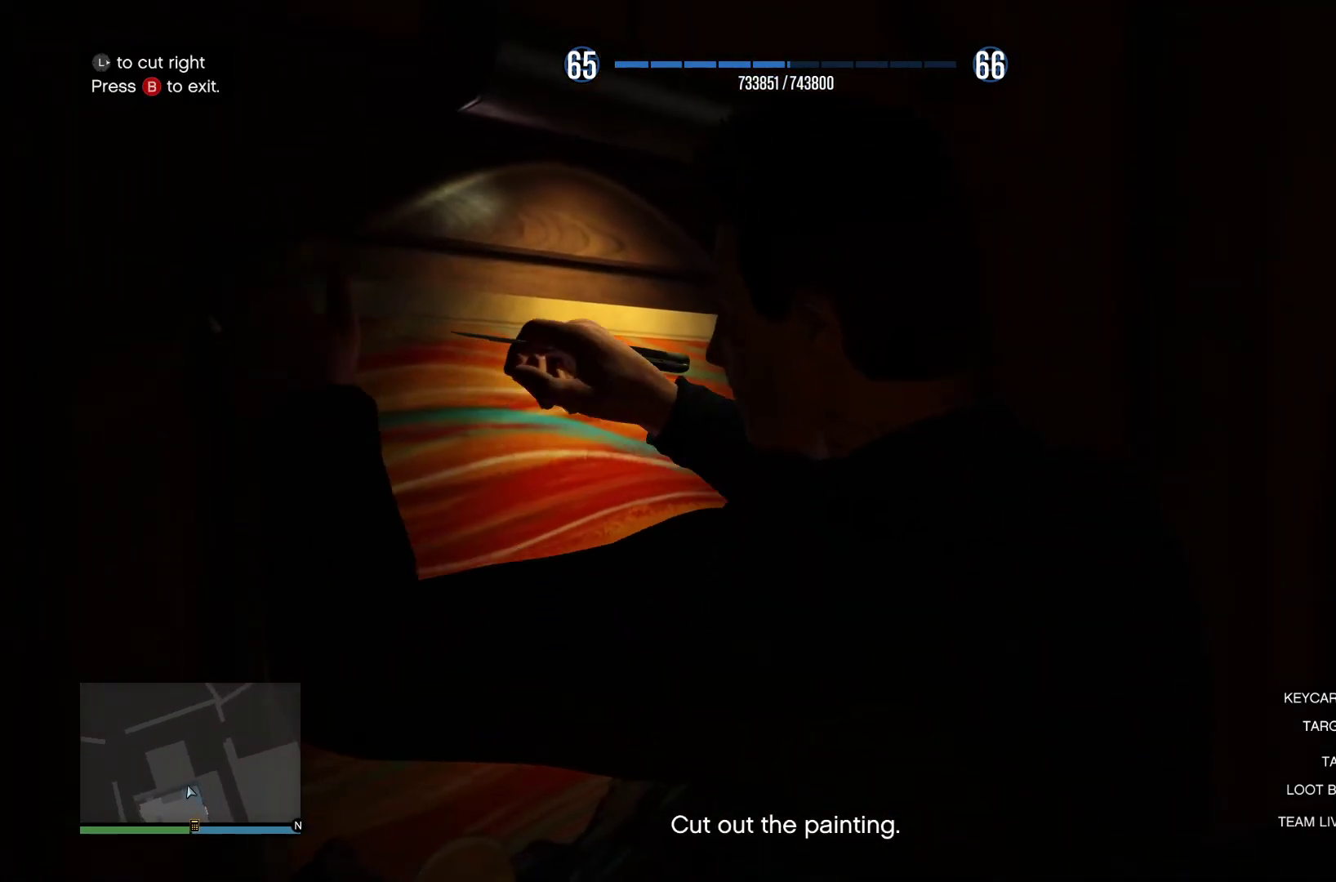
{"buttons": [], "left_stick": "center", "right_stick": "center", "events": [[140, "left_stick", "center"]]}
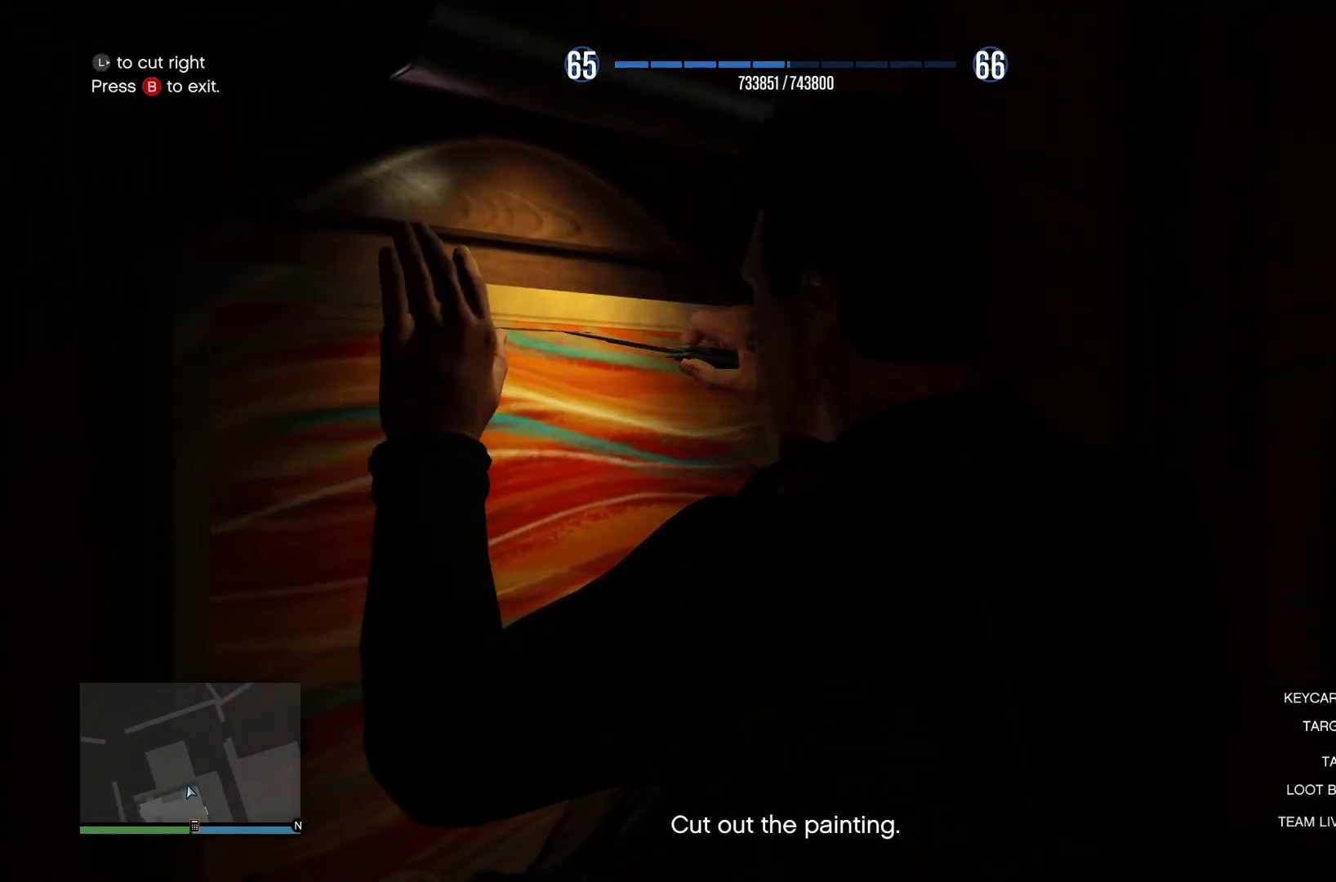
{"buttons": [], "left_stick": "down", "right_stick": "center", "events": [[480, "left_stick", "down"]]}
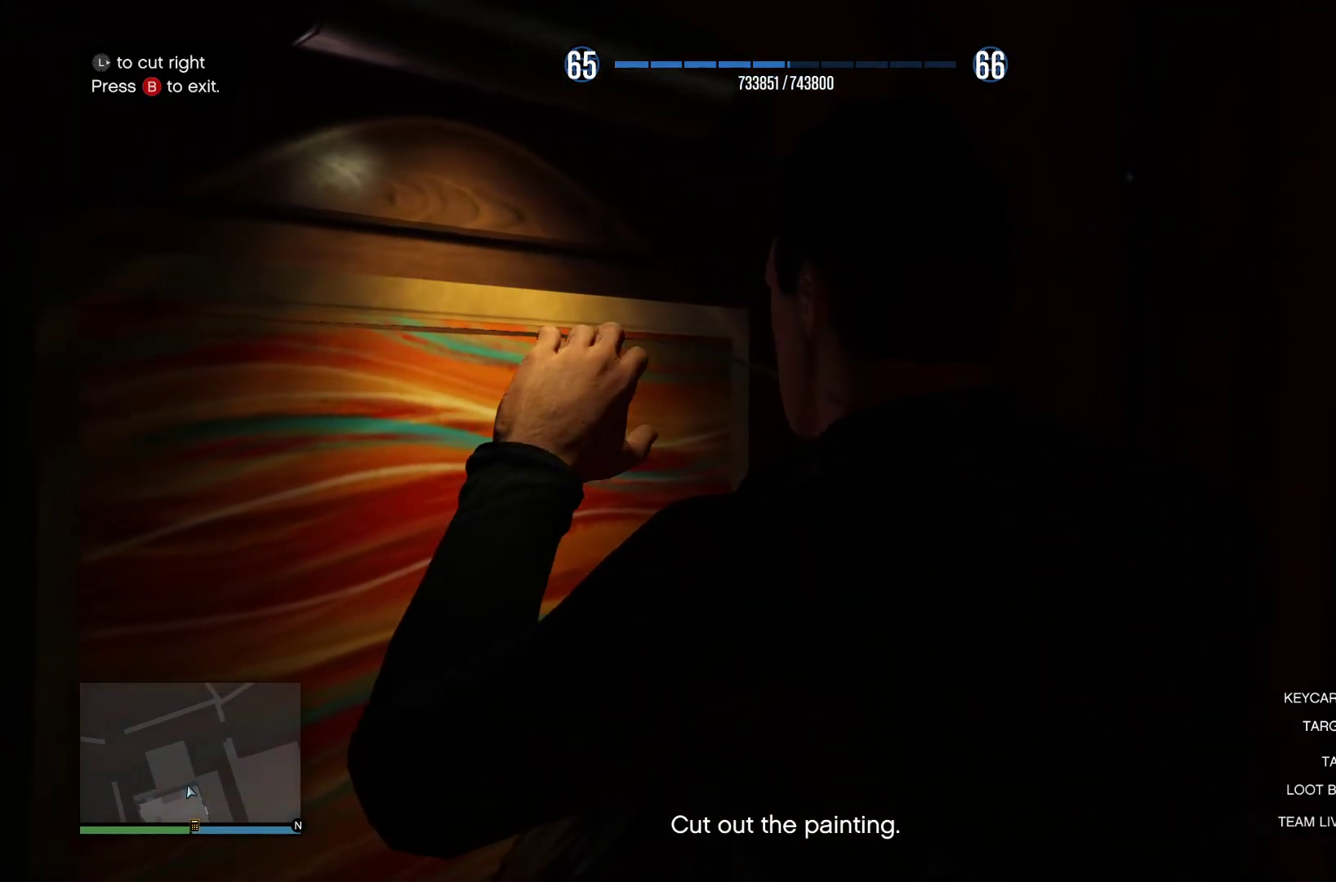
{"buttons": [], "left_stick": "down", "right_stick": "center", "events": []}
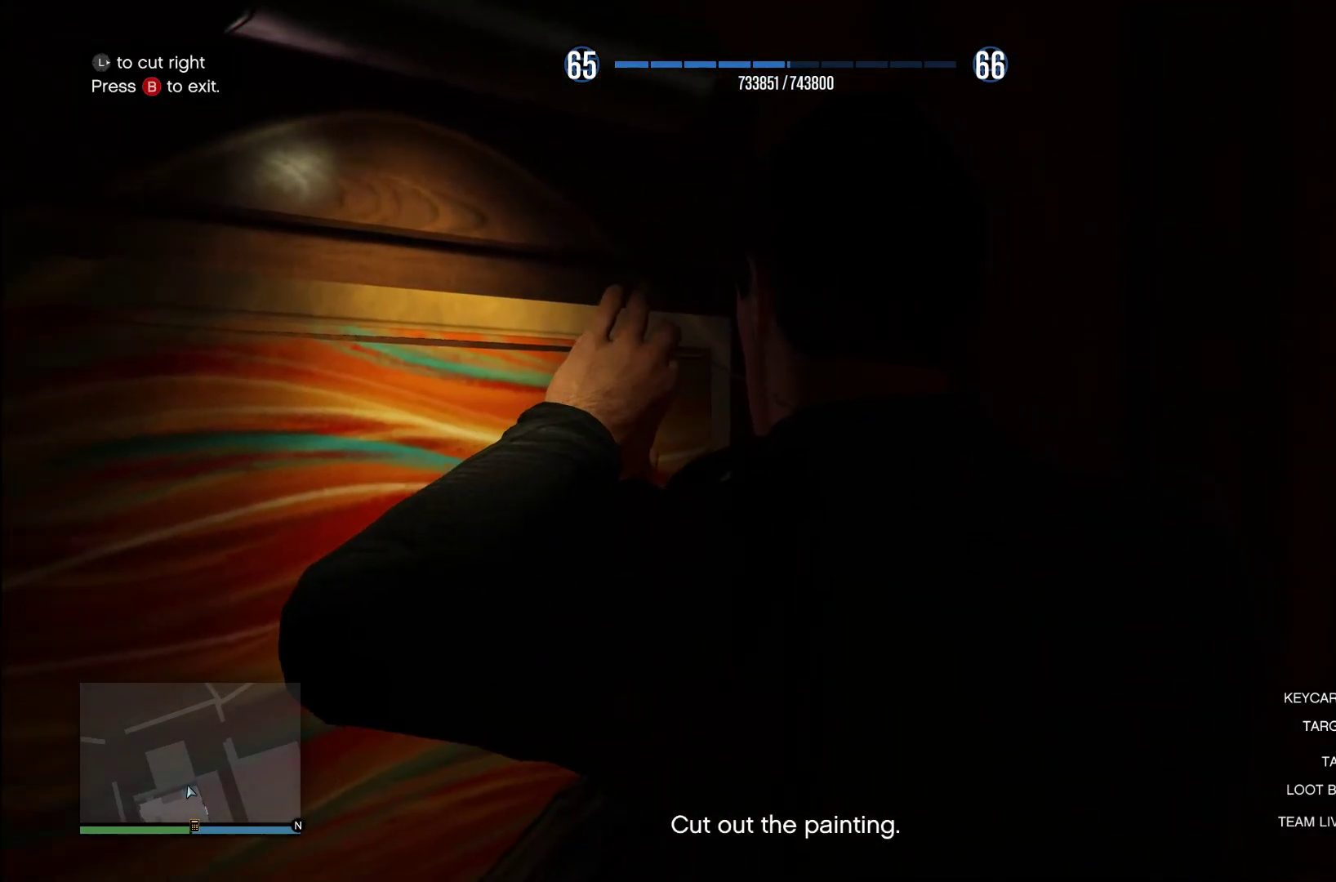
{"buttons": [], "left_stick": "down", "right_stick": "down", "events": [[360, "right_stick", "down"]]}
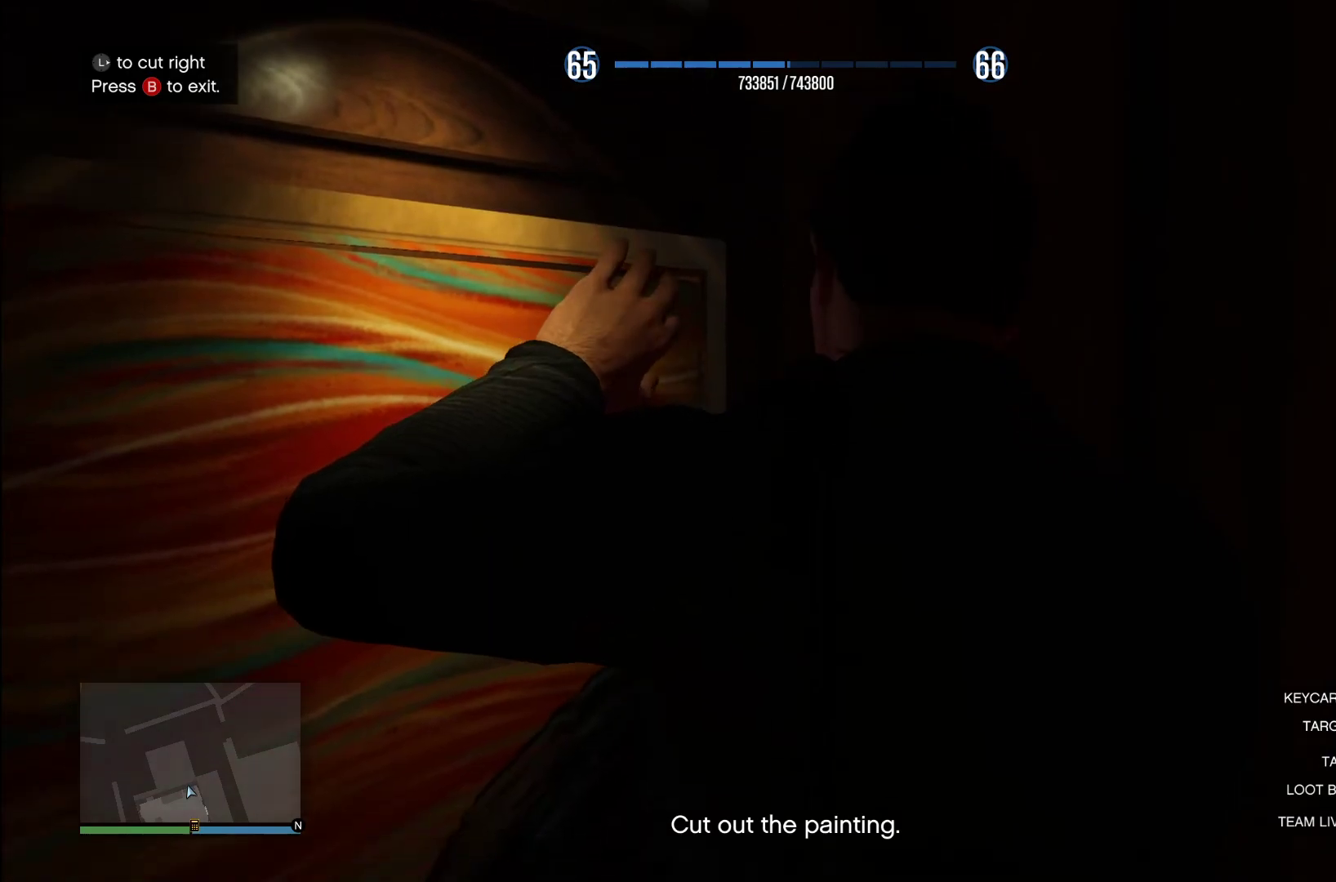
{"buttons": [], "left_stick": "down", "right_stick": "down", "events": []}
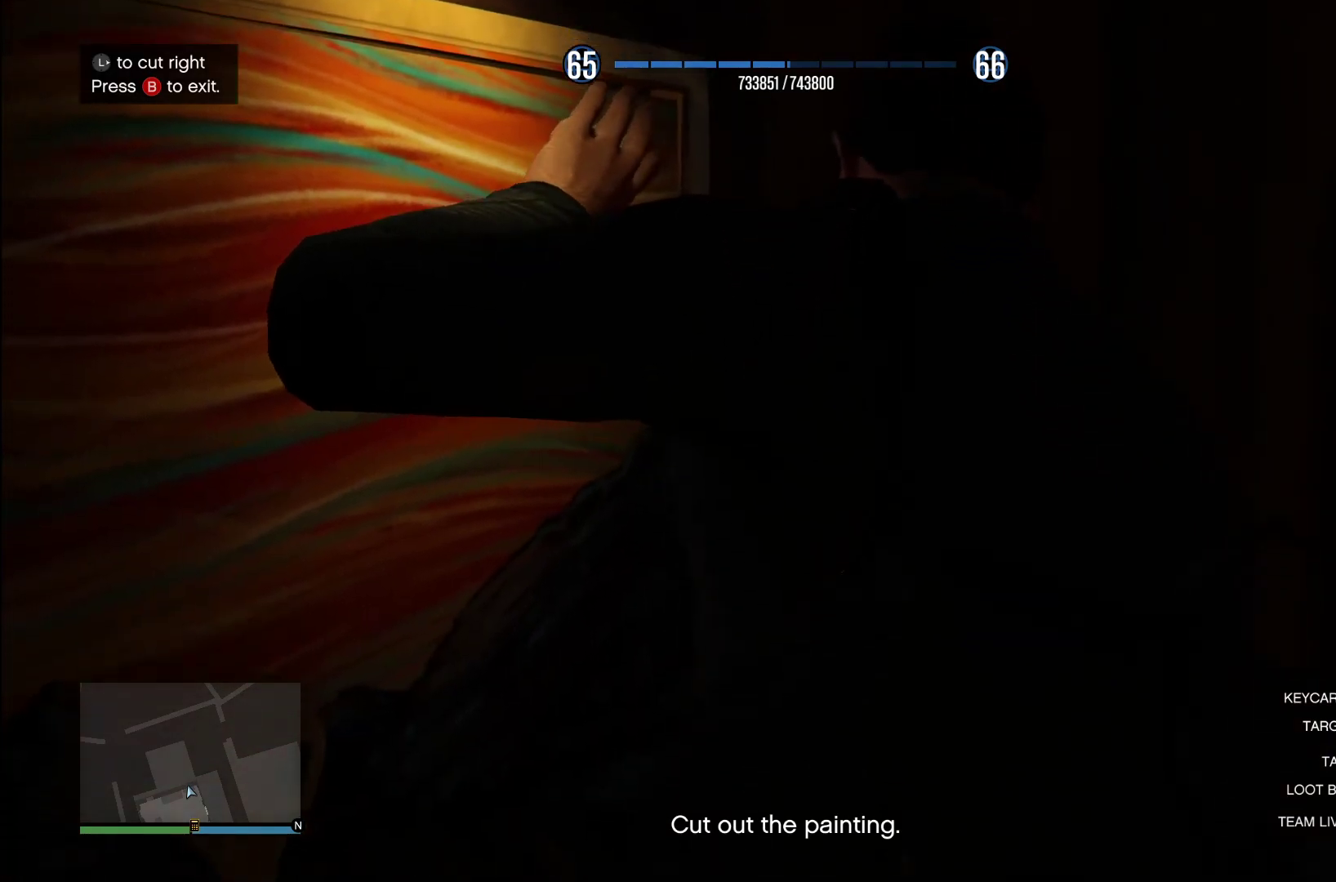
{"buttons": [], "left_stick": "down", "right_stick": "center", "events": [[60, "right_stick", "center"]]}
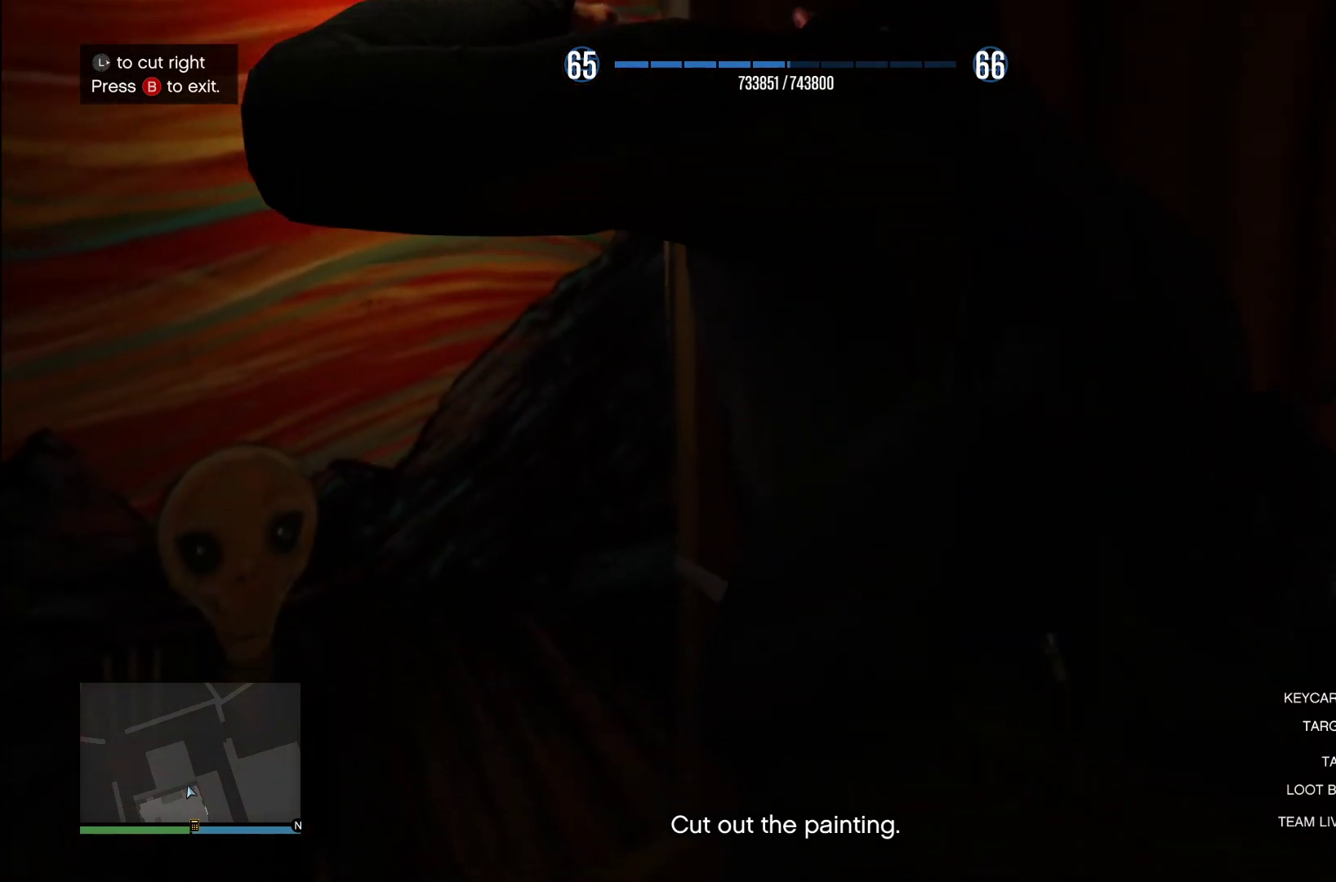
{"buttons": [], "left_stick": "down-left", "right_stick": "center", "events": [[120, "left_stick", "down-left"]]}
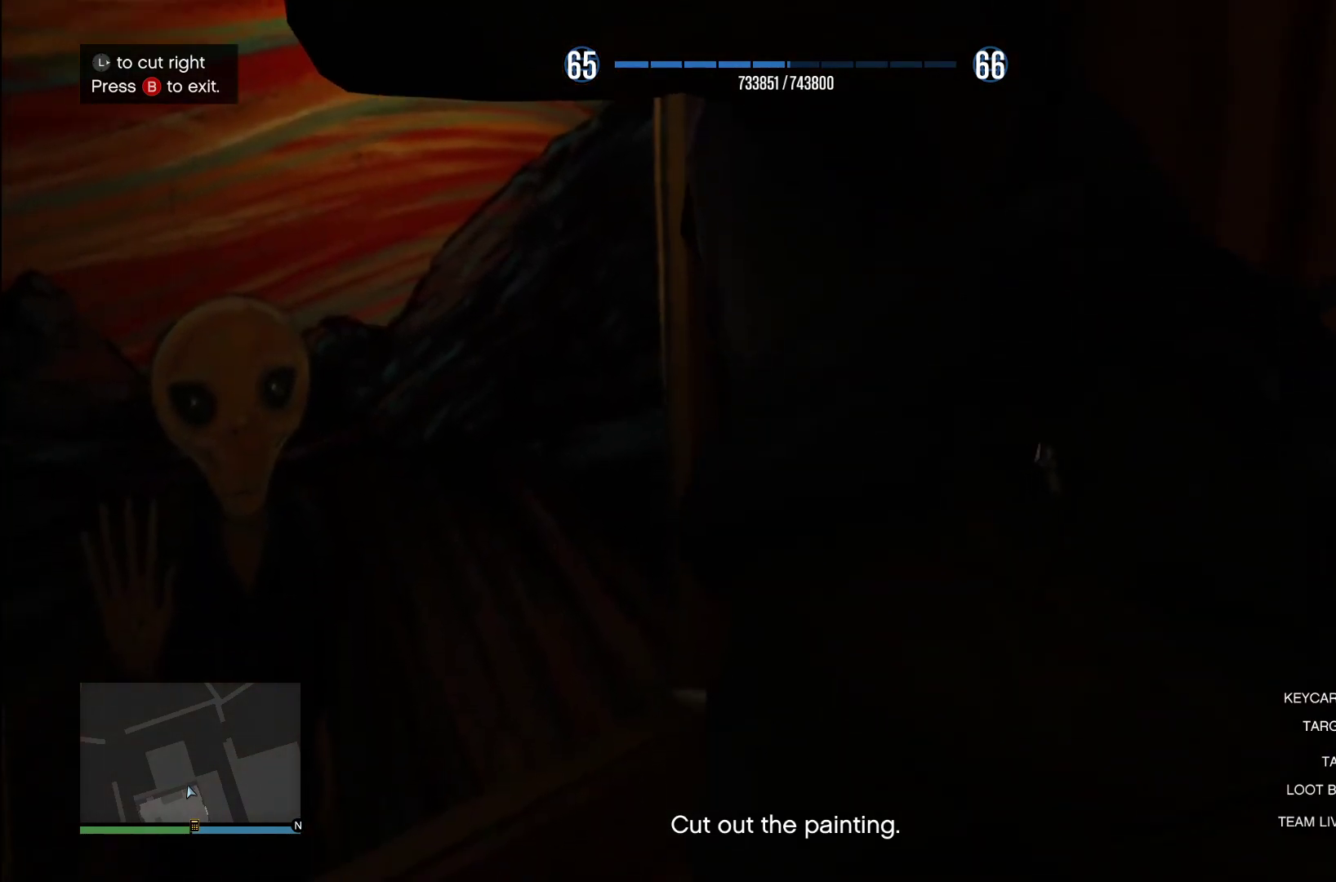
{"buttons": [], "left_stick": "down-left", "right_stick": "center", "events": []}
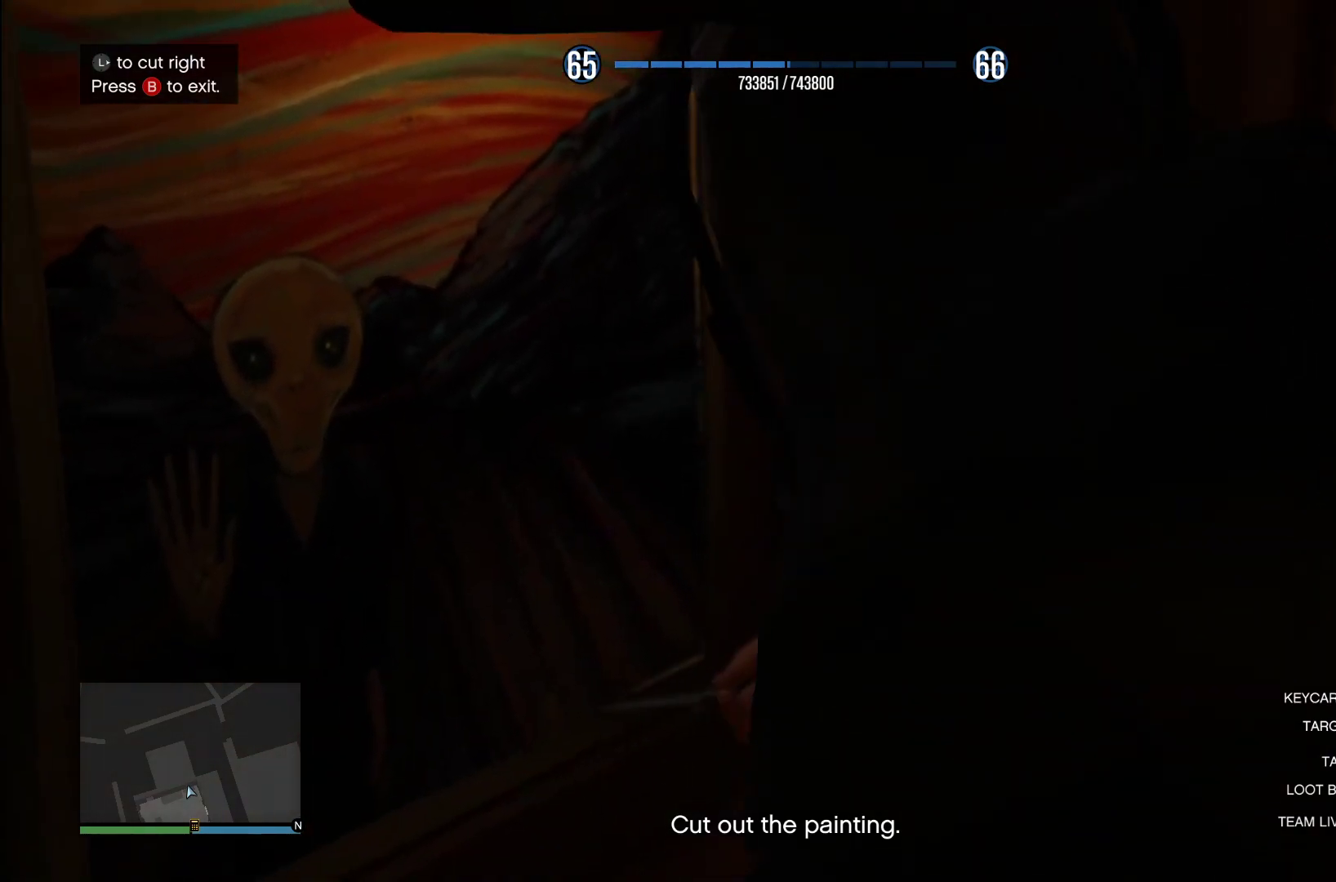
{"buttons": [], "left_stick": "down-left", "right_stick": "center", "events": []}
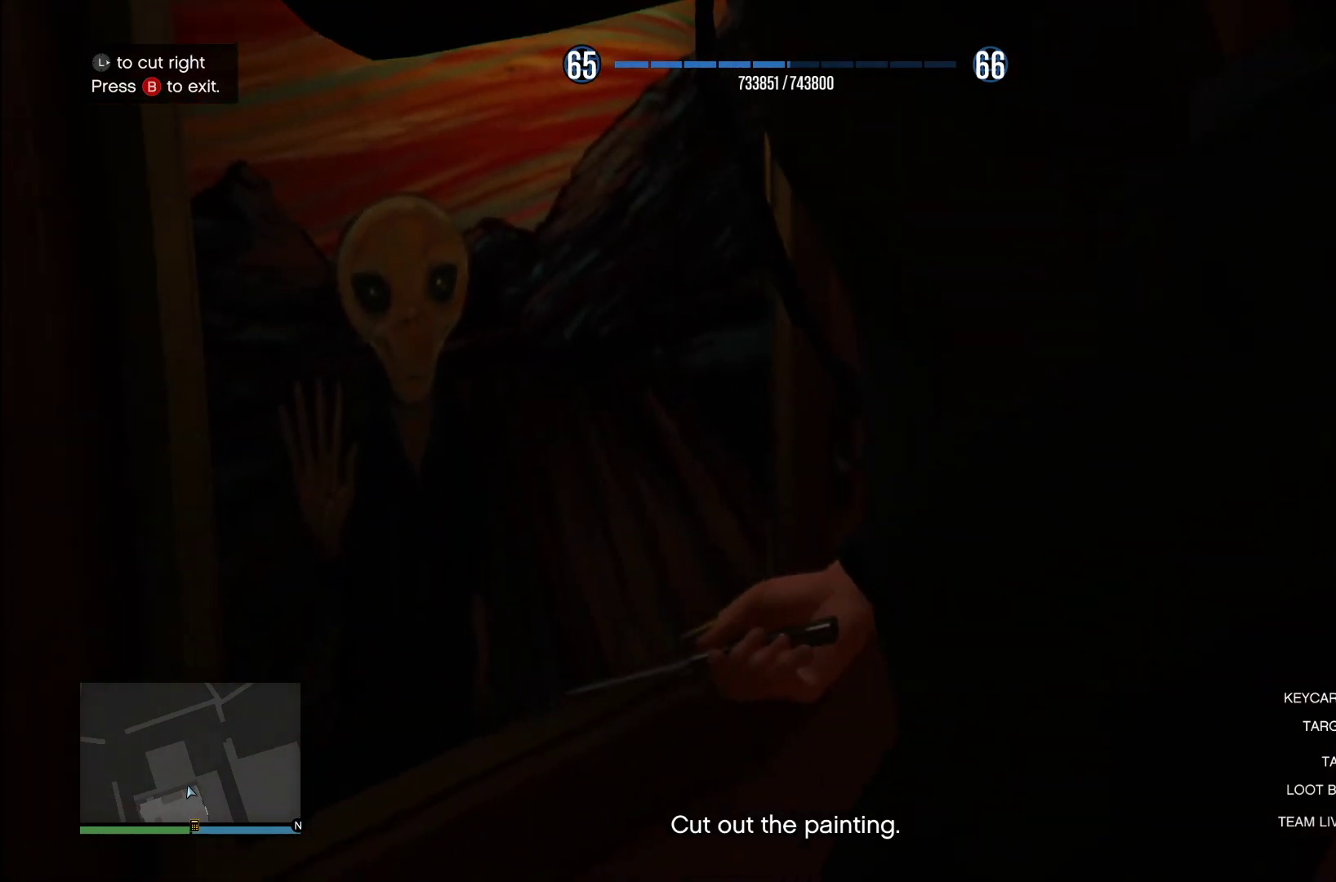
{"buttons": [], "left_stick": "center", "right_stick": "center", "events": [[180, "left_stick", "center"]]}
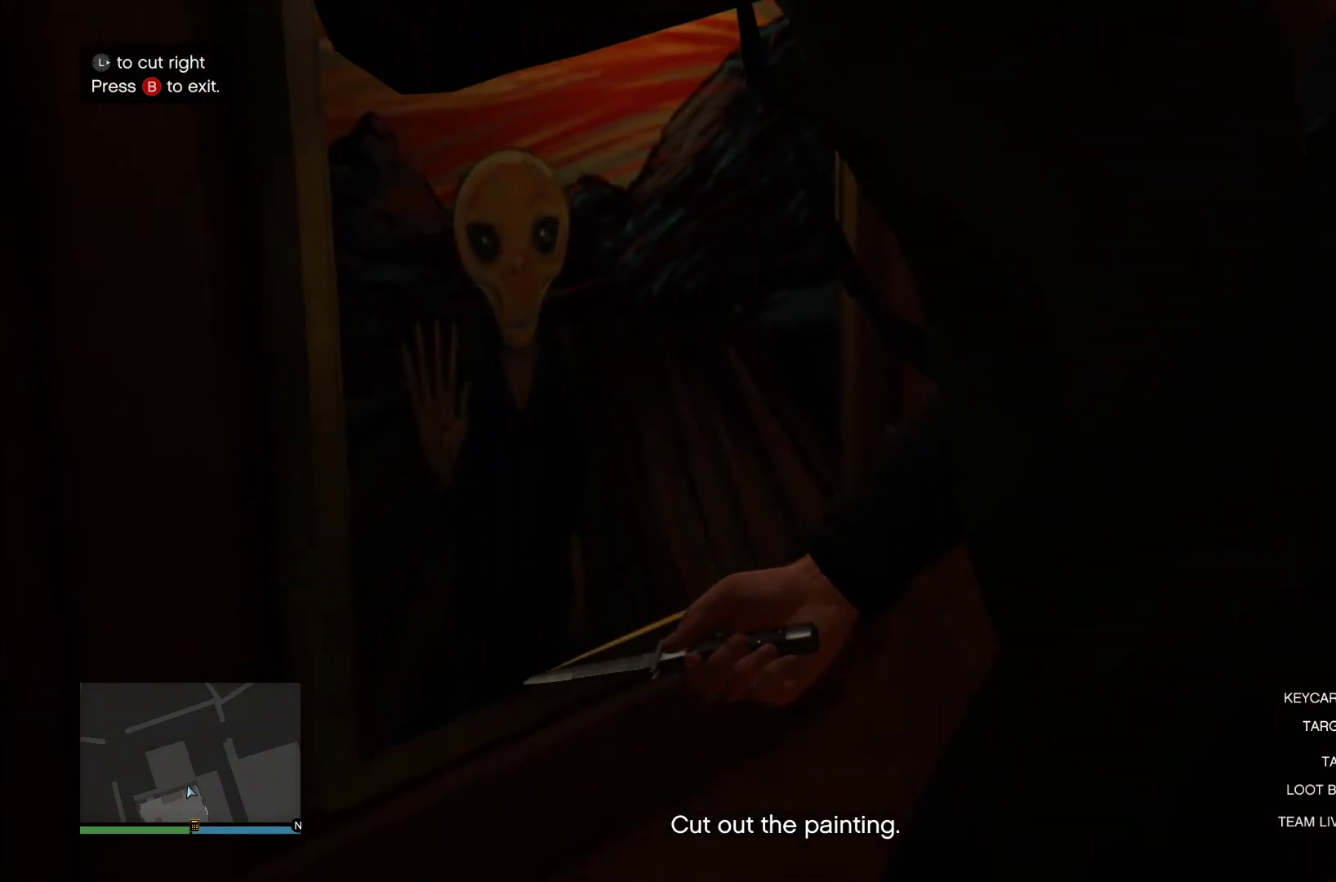
{"buttons": [], "left_stick": "down", "right_stick": "center", "events": [[280, "left_stick", "down"]]}
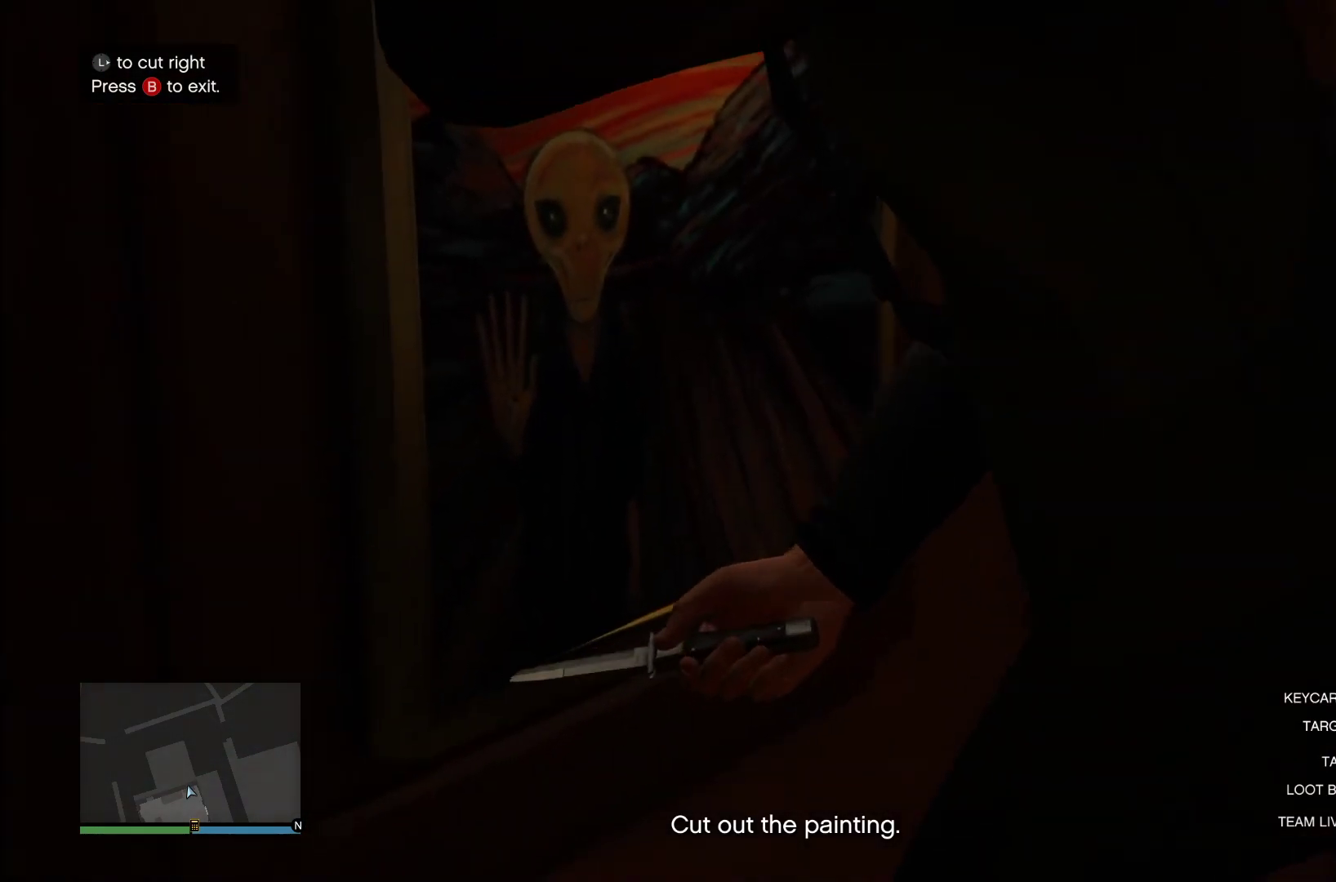
{"buttons": [], "left_stick": "down", "right_stick": "center", "events": []}
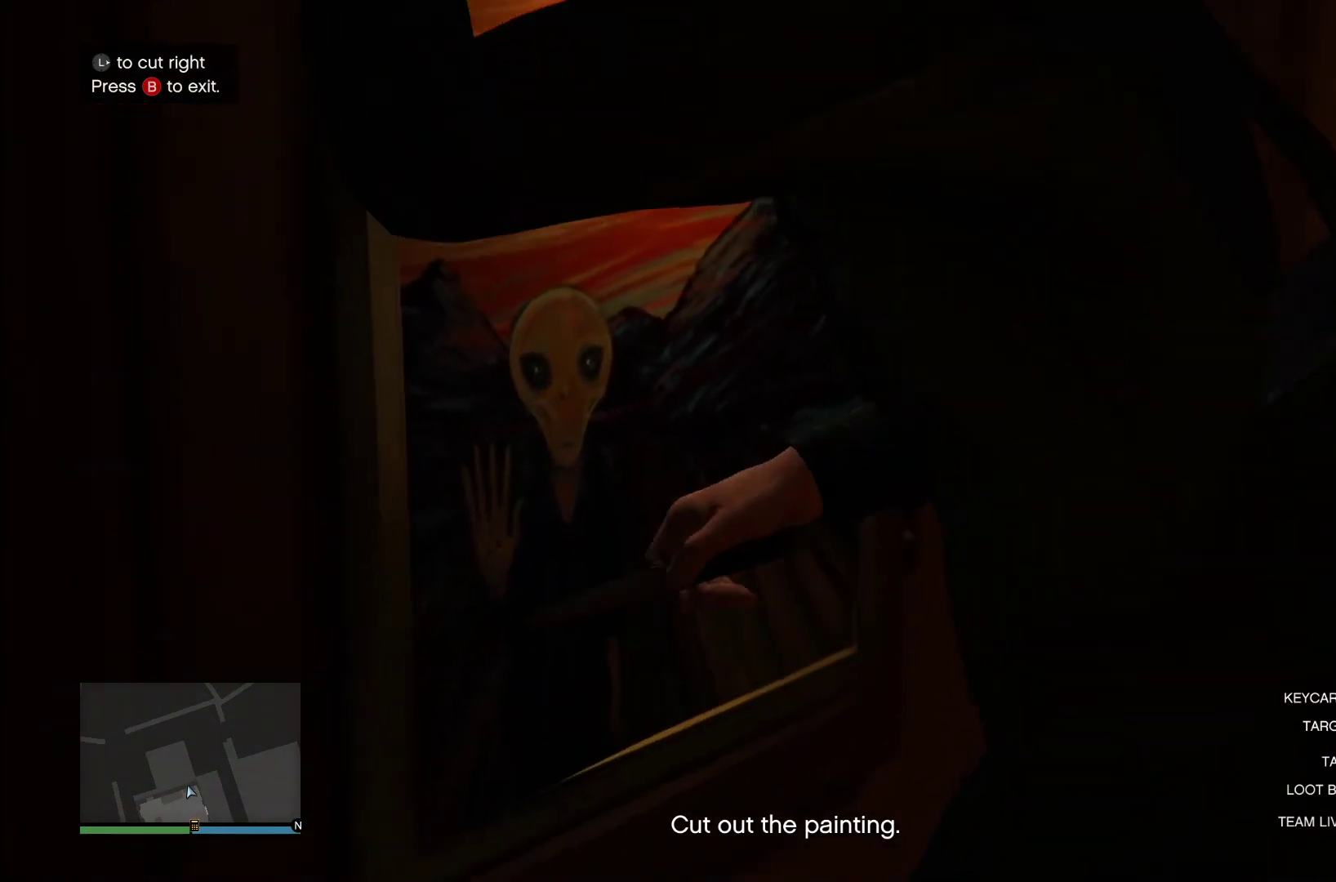
{"buttons": [], "left_stick": "down", "right_stick": "center", "events": []}
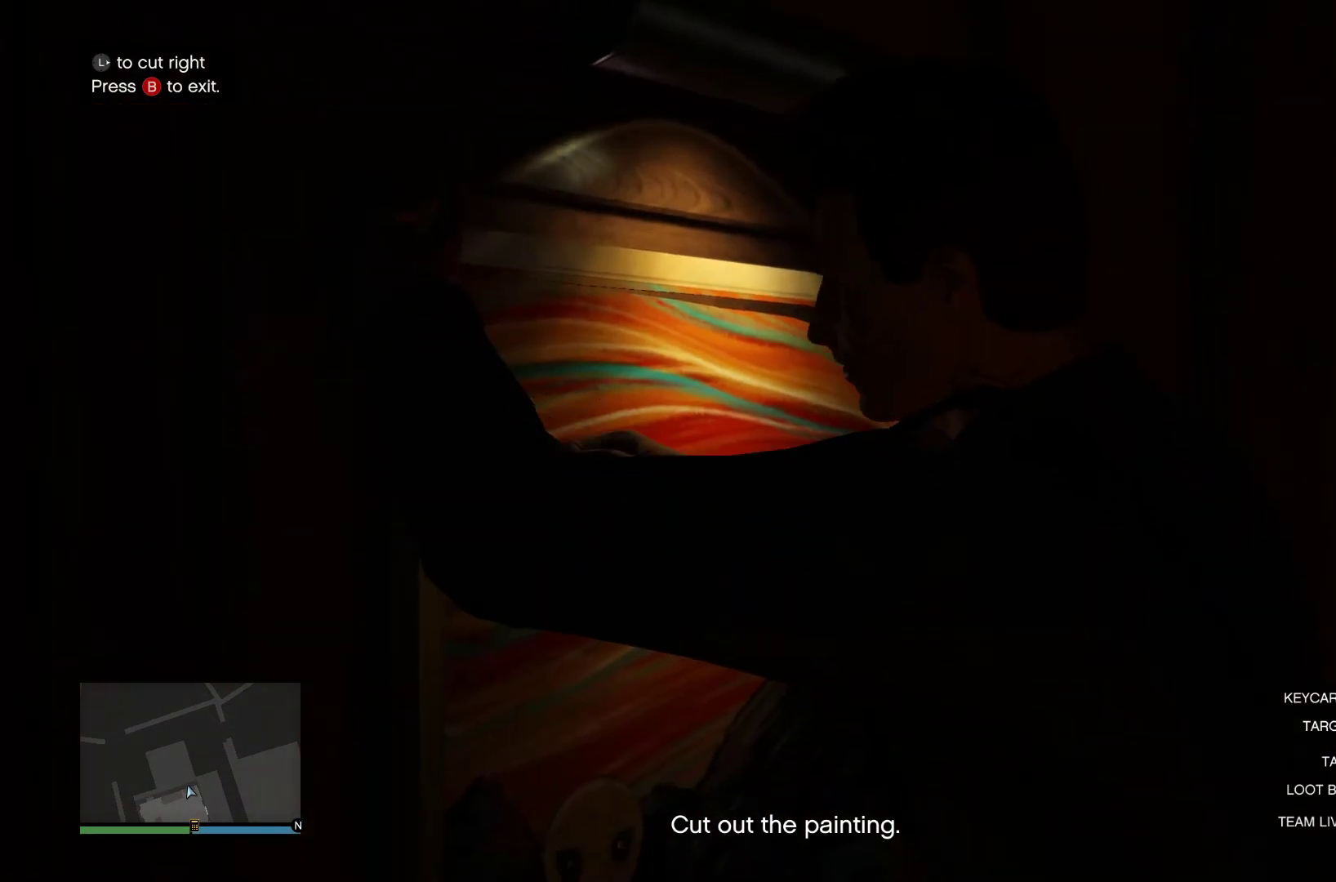
{"buttons": [], "left_stick": "down", "right_stick": "center", "events": []}
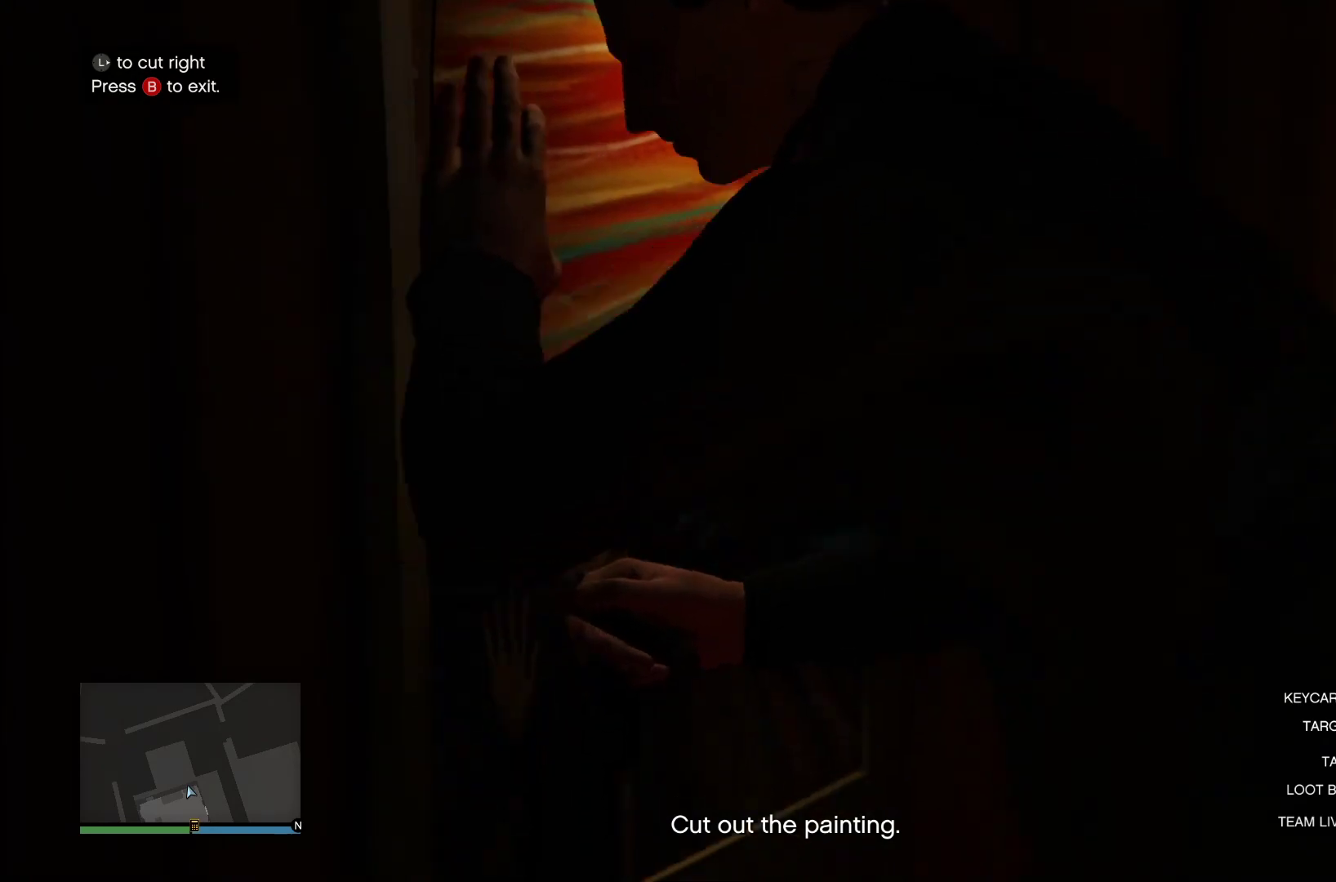
{"buttons": [], "left_stick": "down", "right_stick": "center", "events": []}
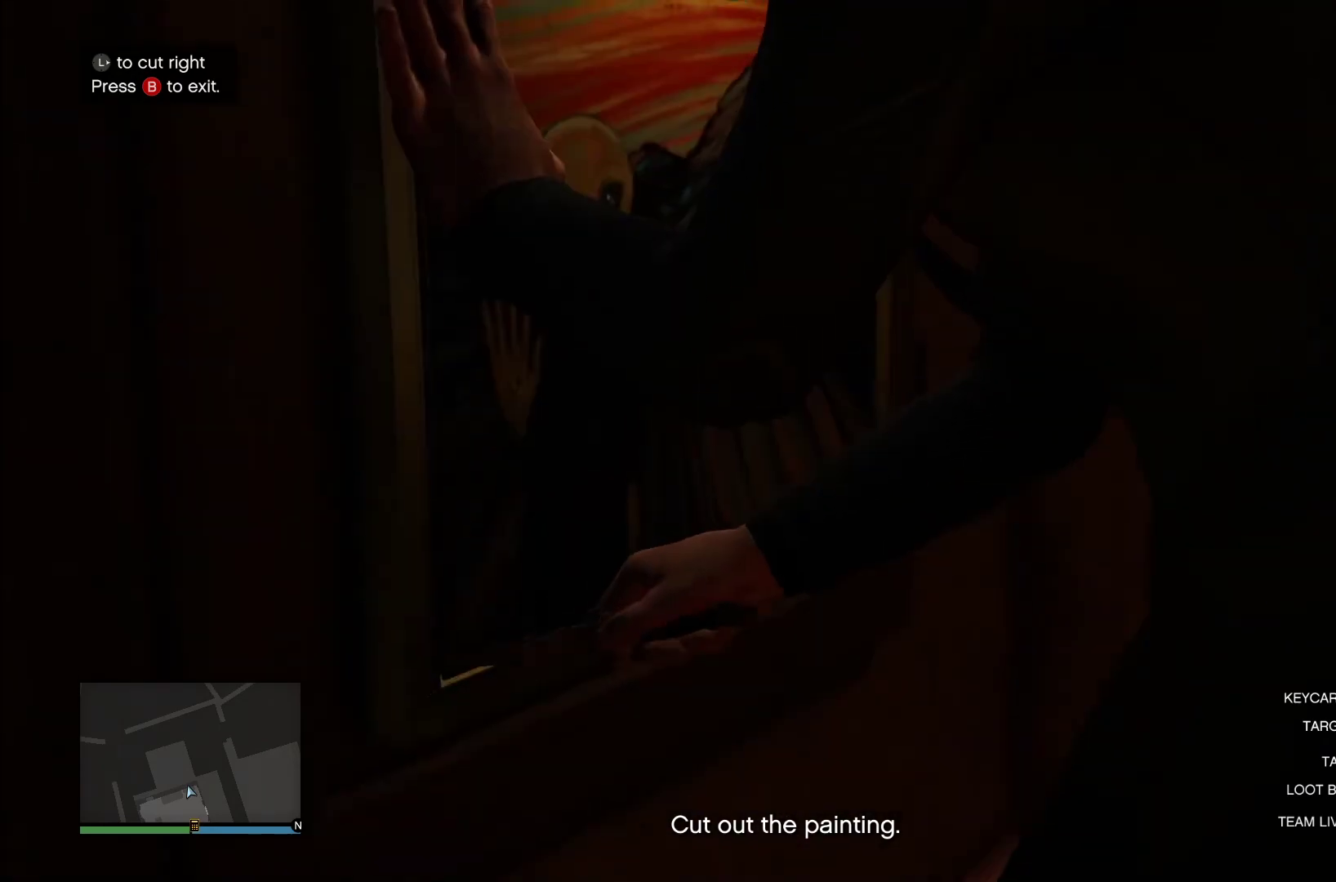
{"buttons": [], "left_stick": "center", "right_stick": "center", "events": [[120, "left_stick", "center"], [280, "right_stick", "down-left"], [480, "right_stick", "center"]]}